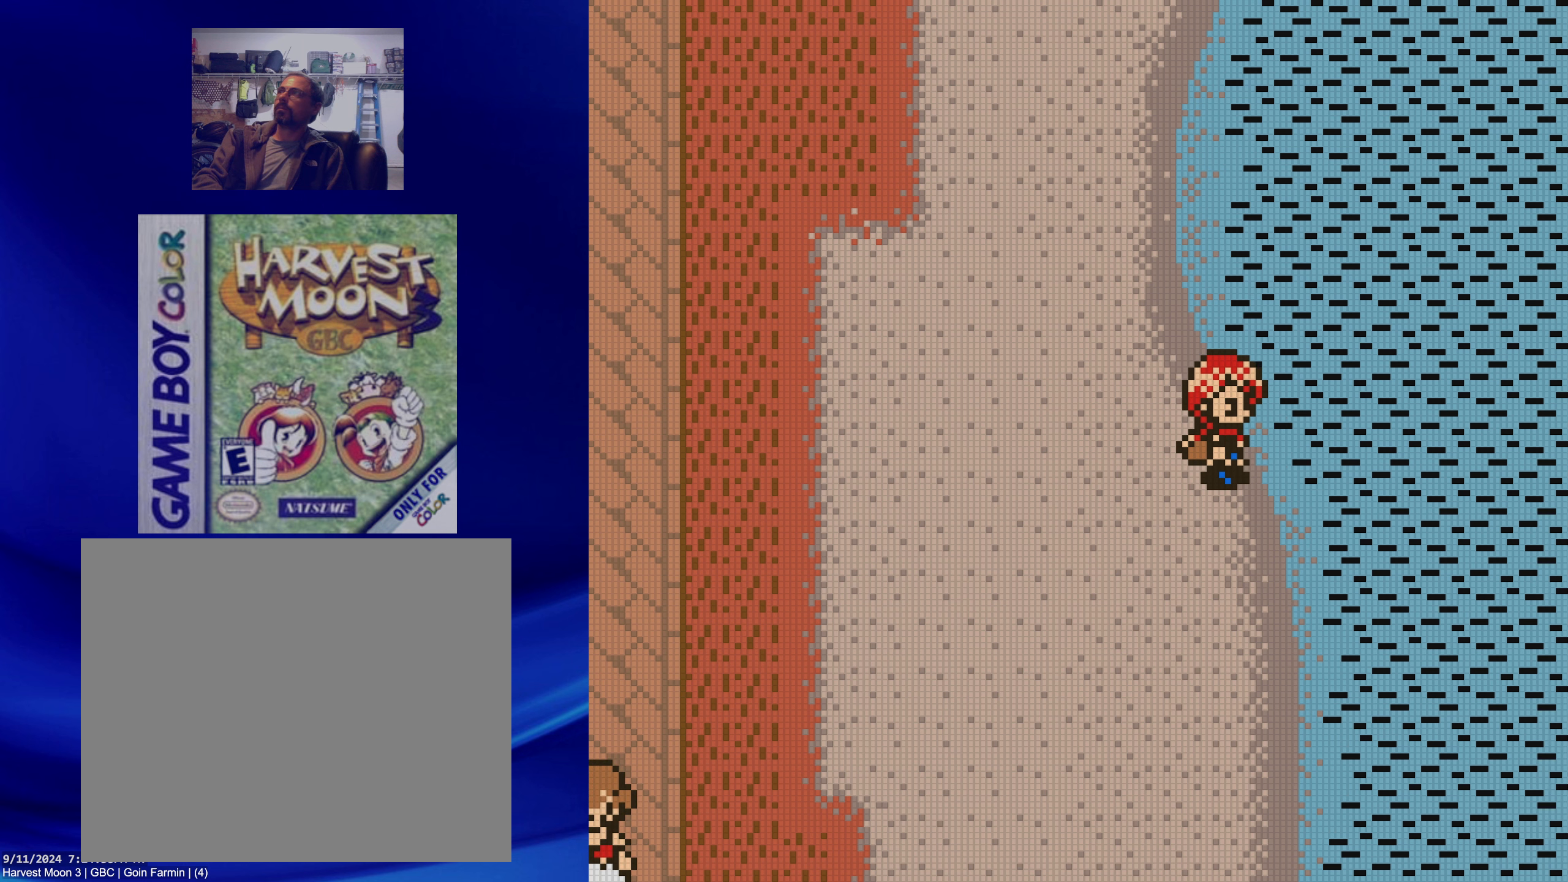
Gameplay with a controller (Nintendo layout); each line is a JSON object with the inputs held at the frame after it. "events" lists button and stick changes between this image and that frame as [ms after this image, input, new state], when the widget could be followed in between. Not read: L3 R3.
{"buttons": [], "events": [[267, "A", "down"], [433, "A", "up"]]}
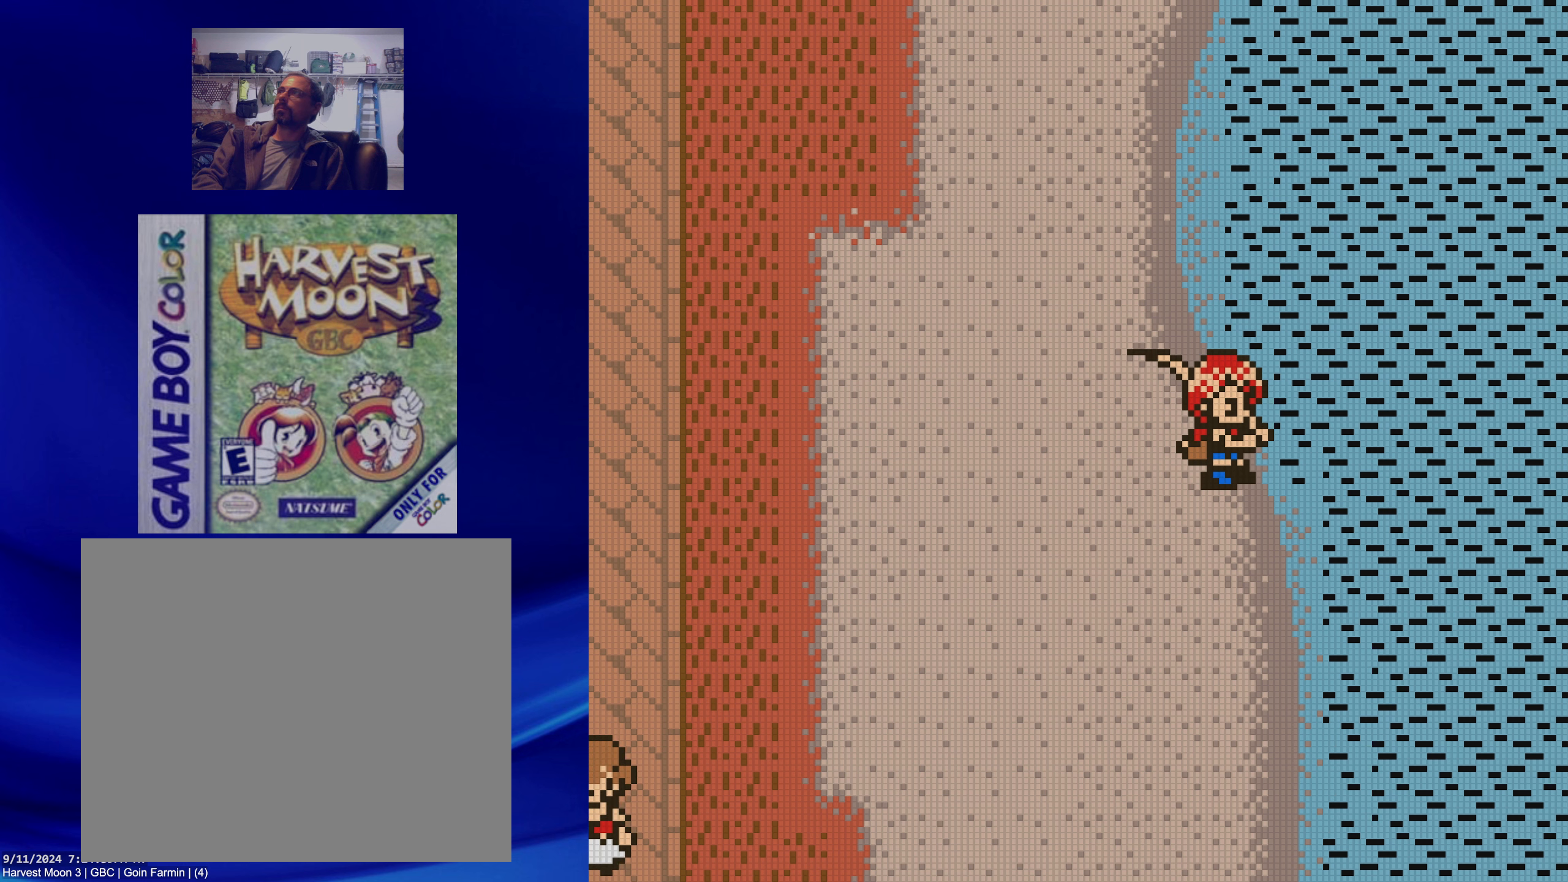
{"buttons": [], "events": []}
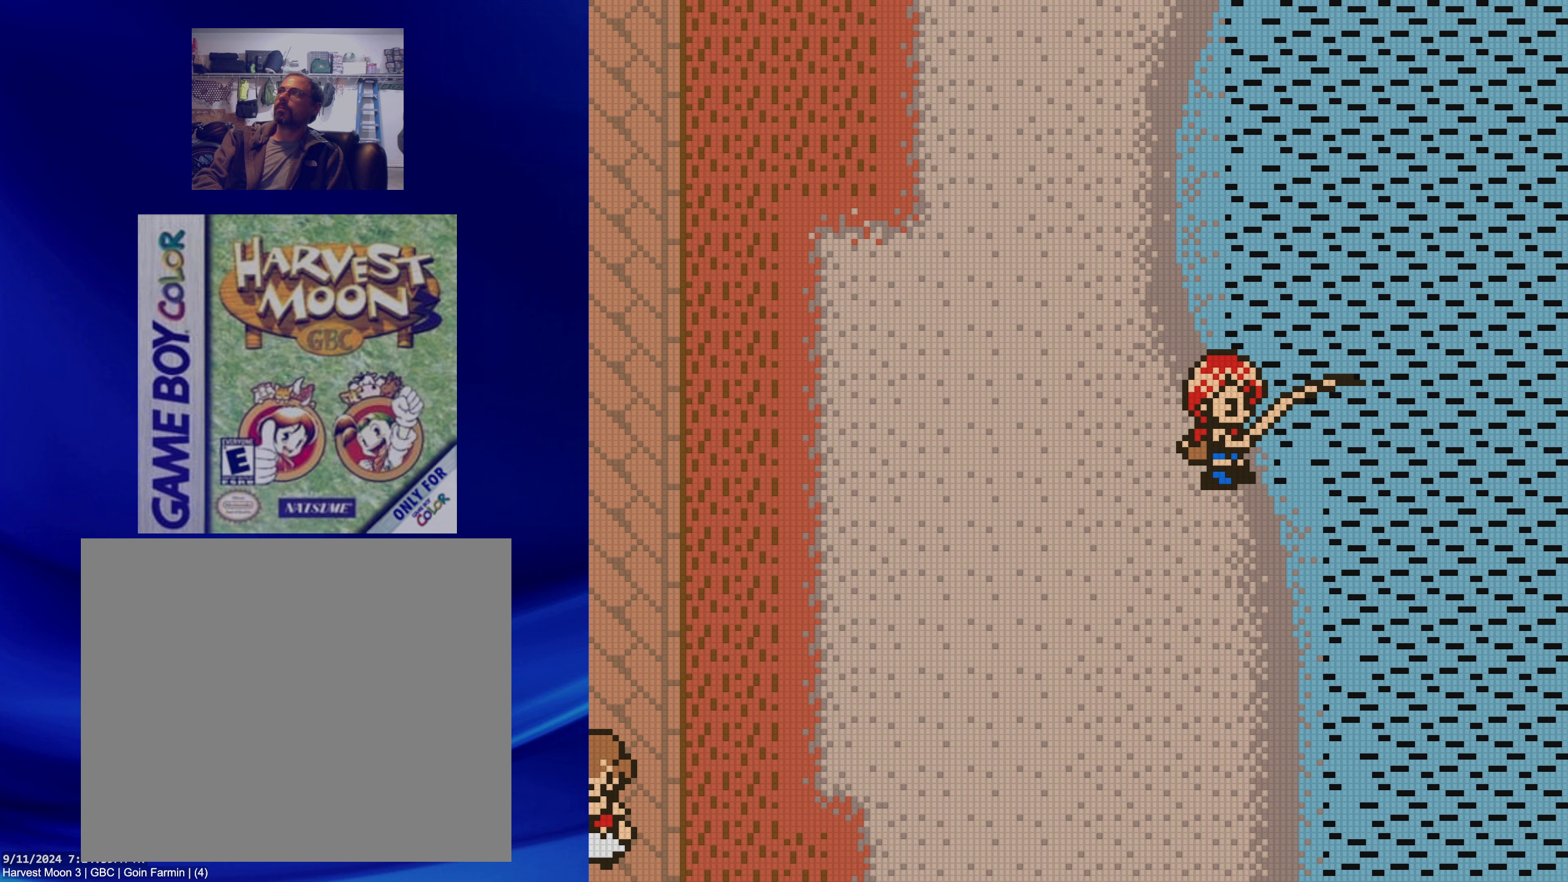
{"buttons": [], "events": []}
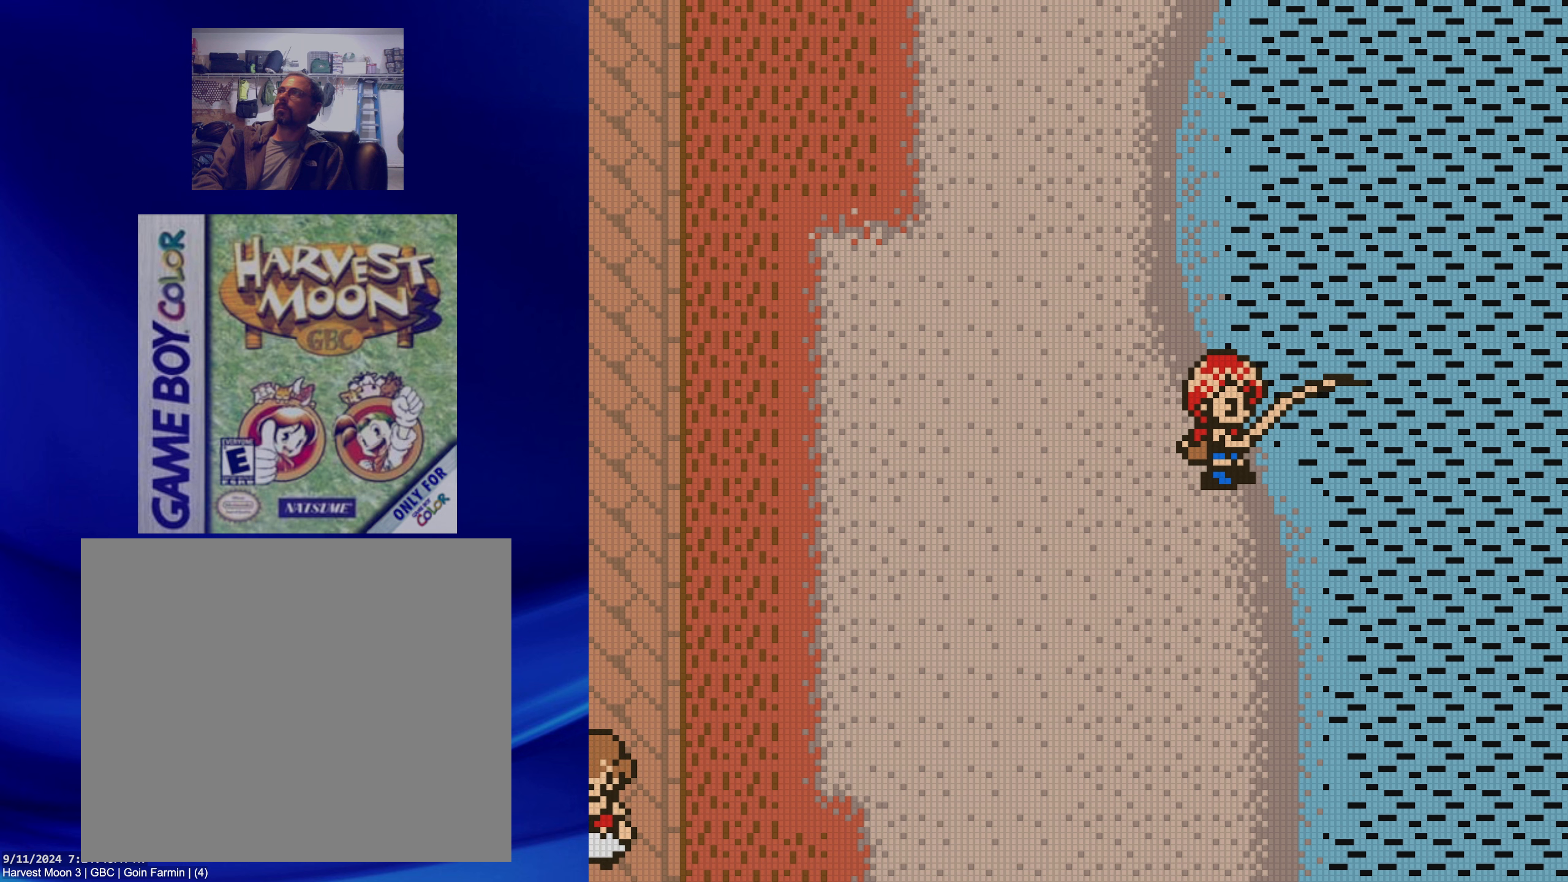
{"buttons": [], "events": []}
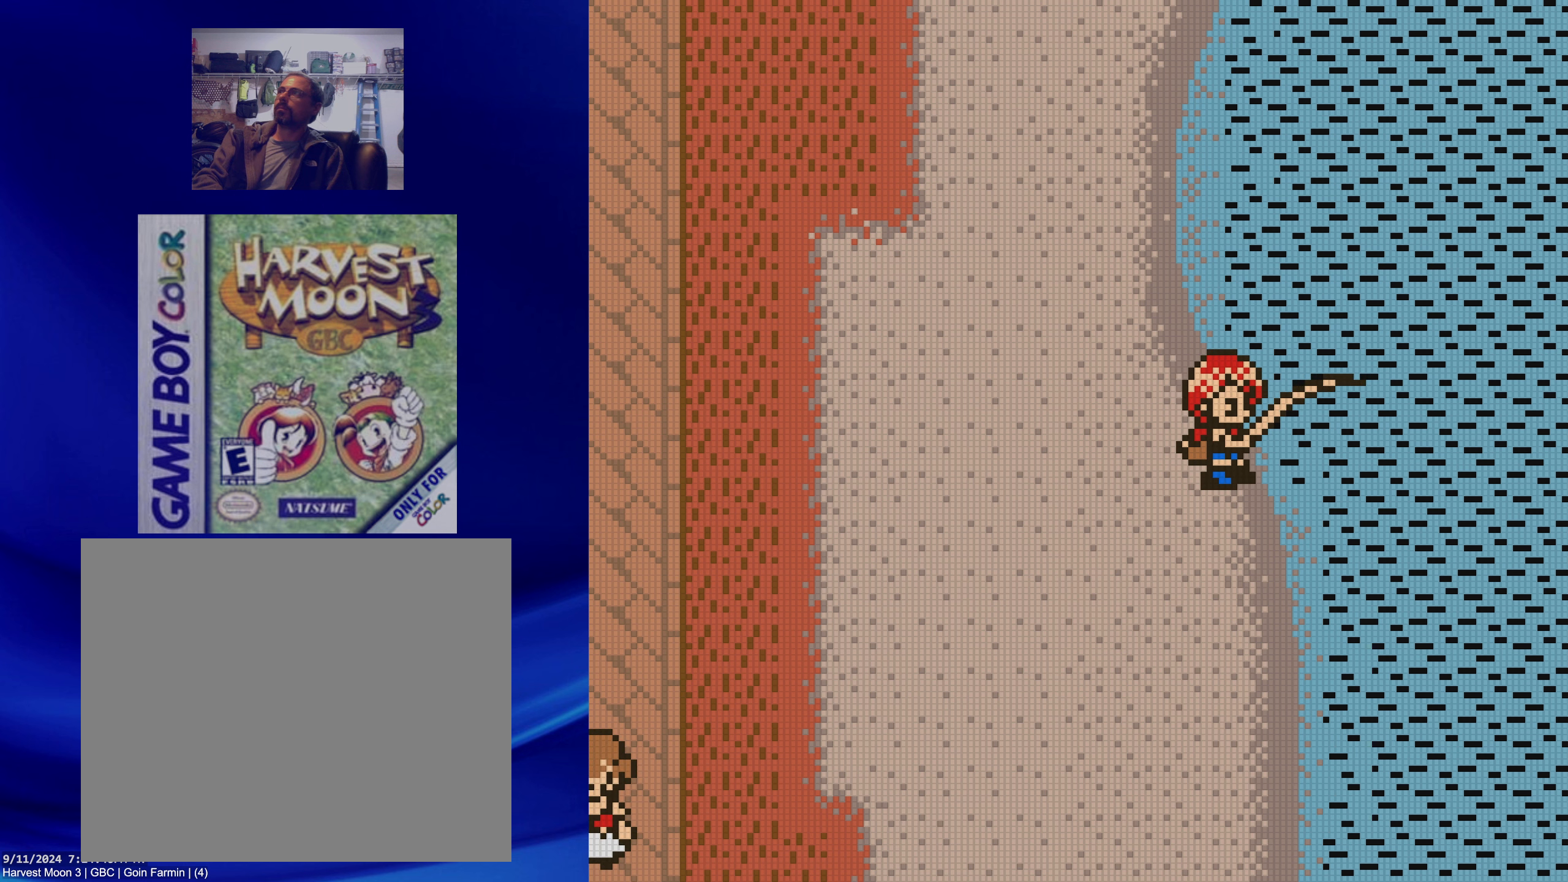
{"buttons": [], "events": []}
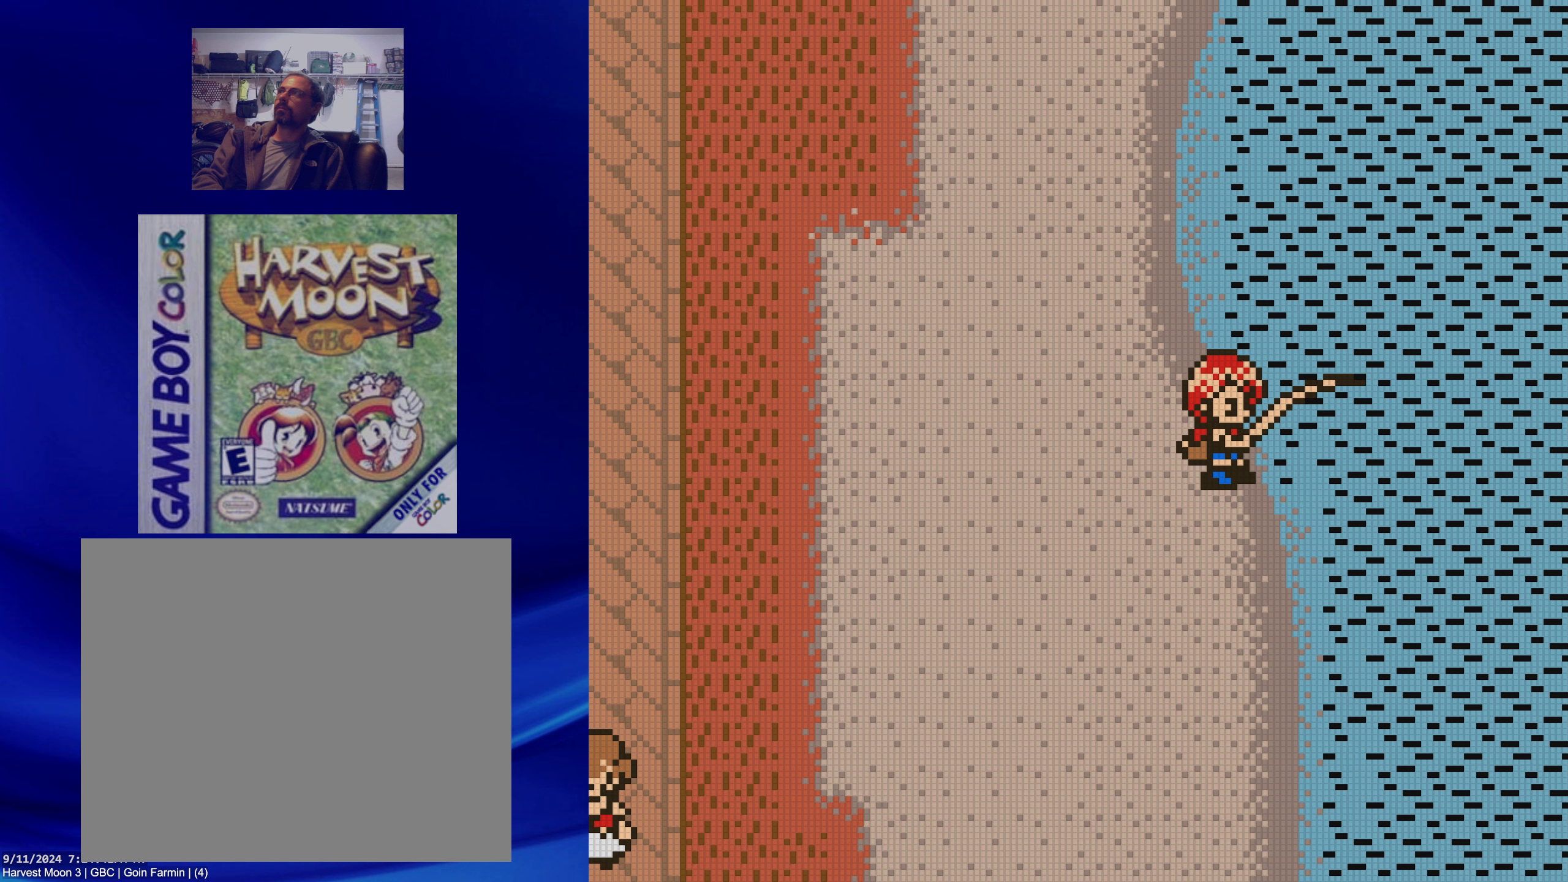
{"buttons": [], "events": [[83, "A", "down"], [200, "A", "up"]]}
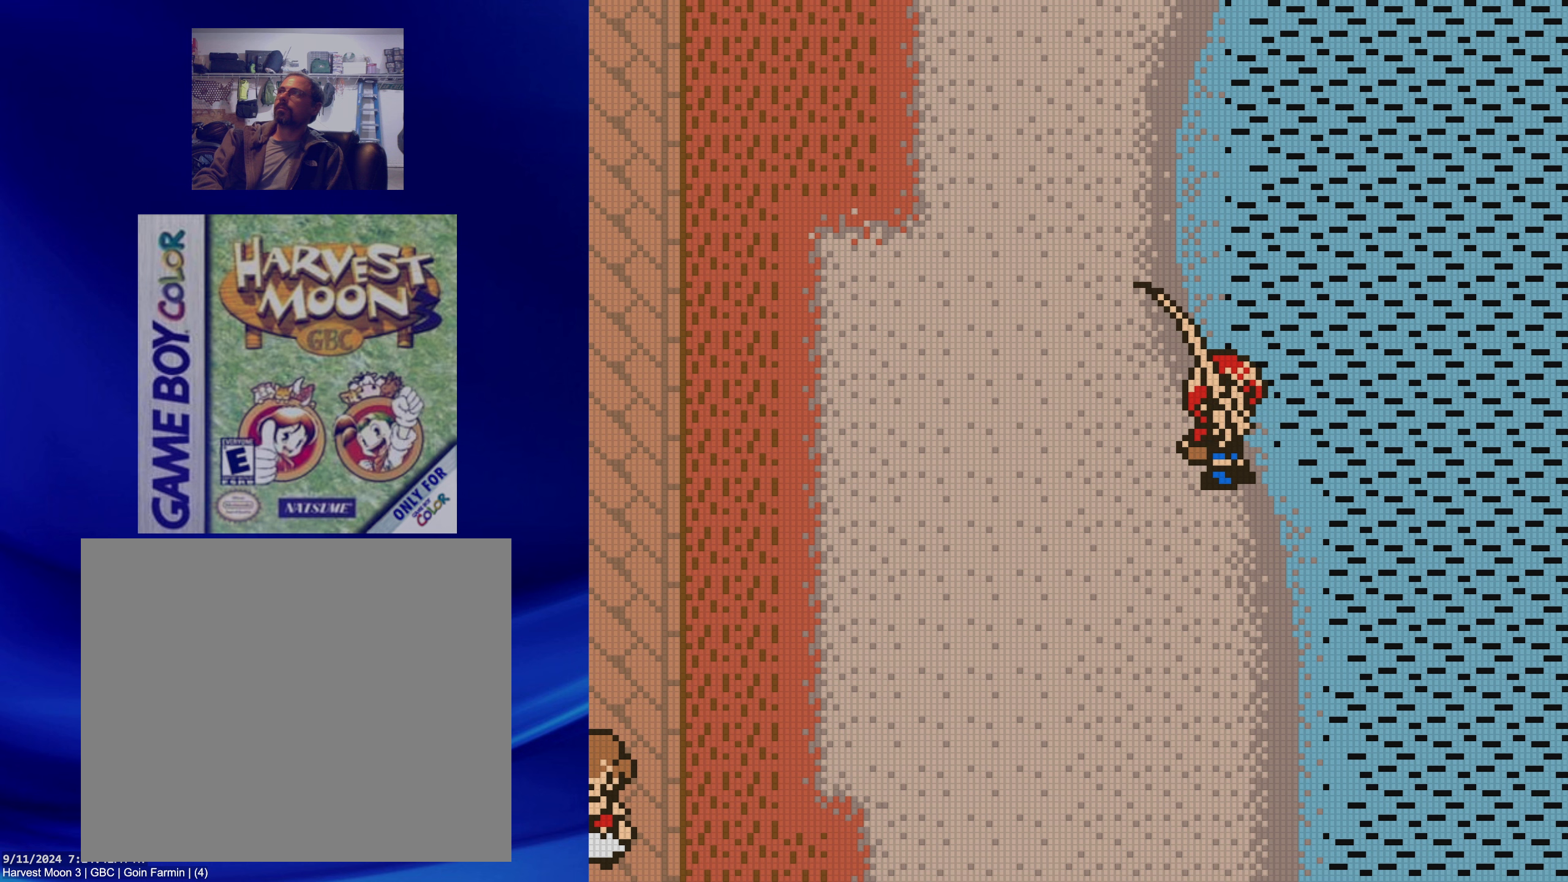
{"buttons": [], "events": []}
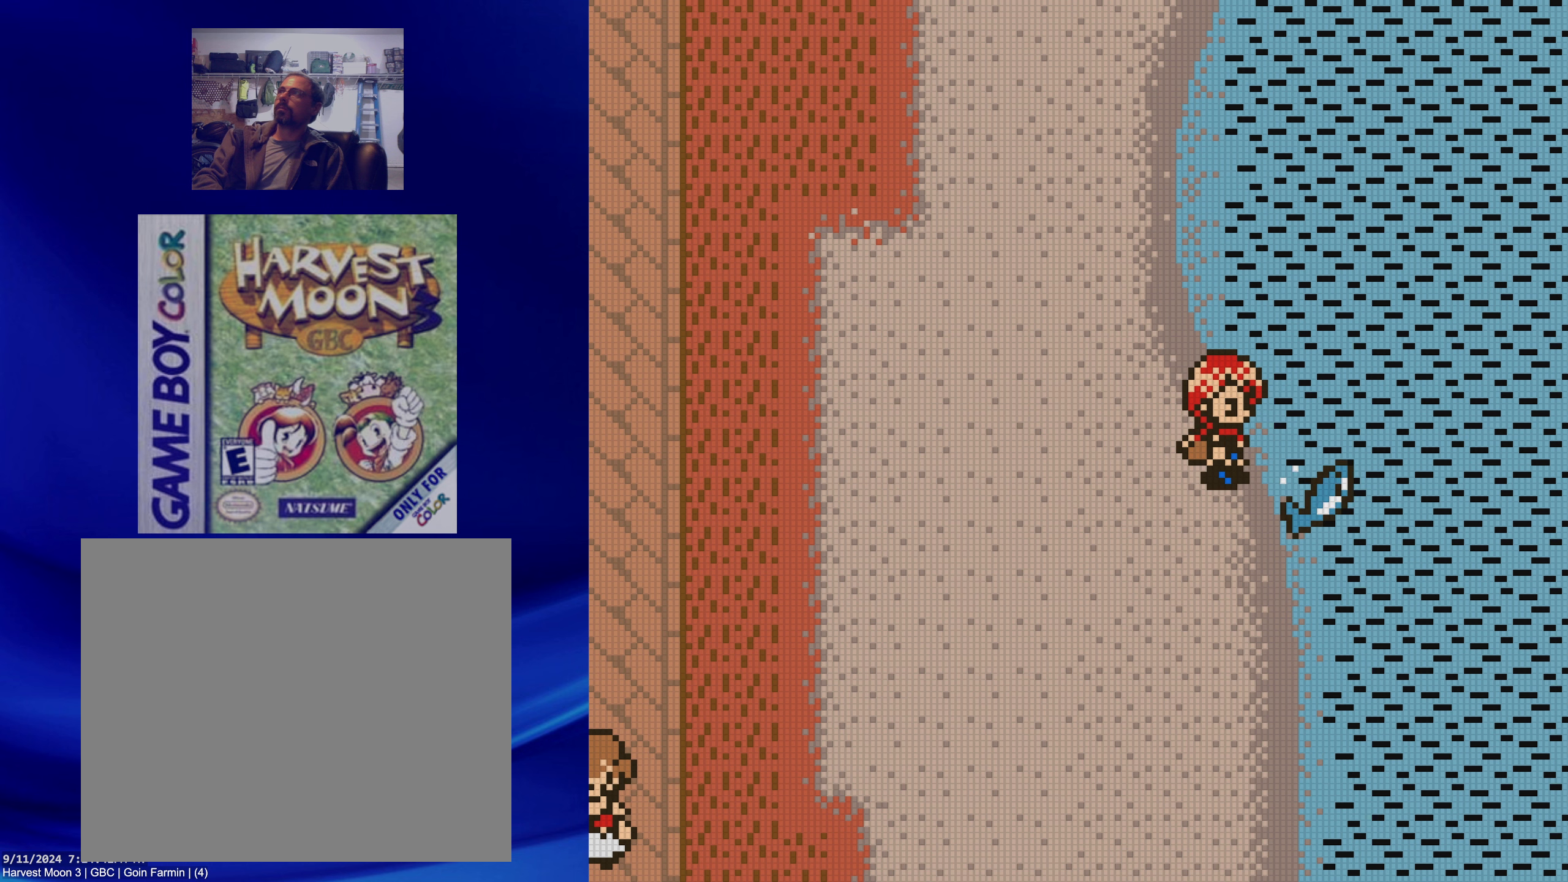
{"buttons": [], "events": []}
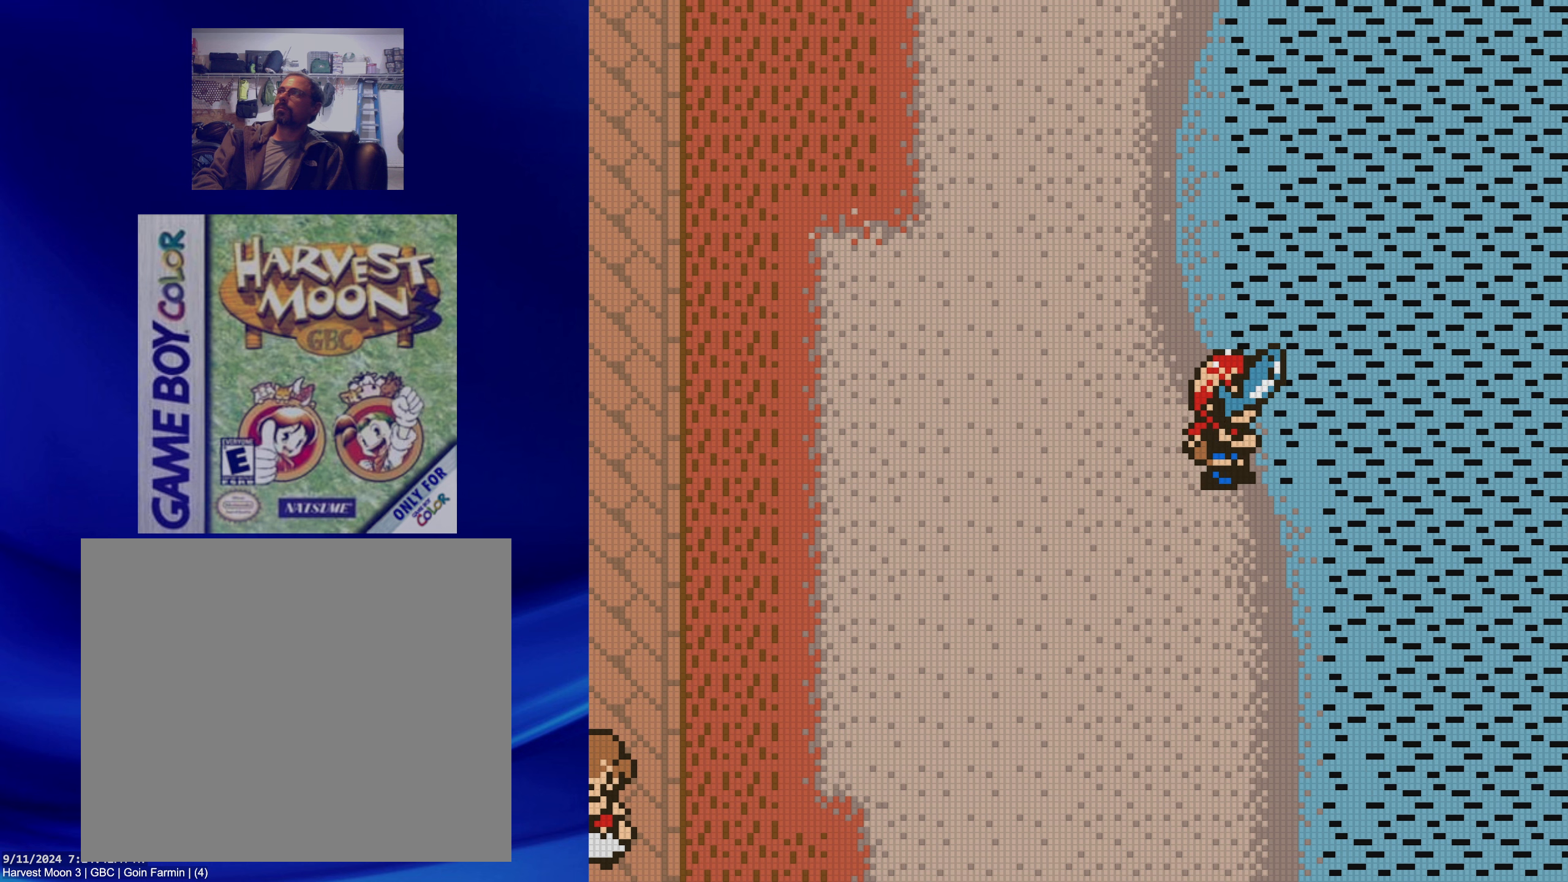
{"buttons": [], "events": []}
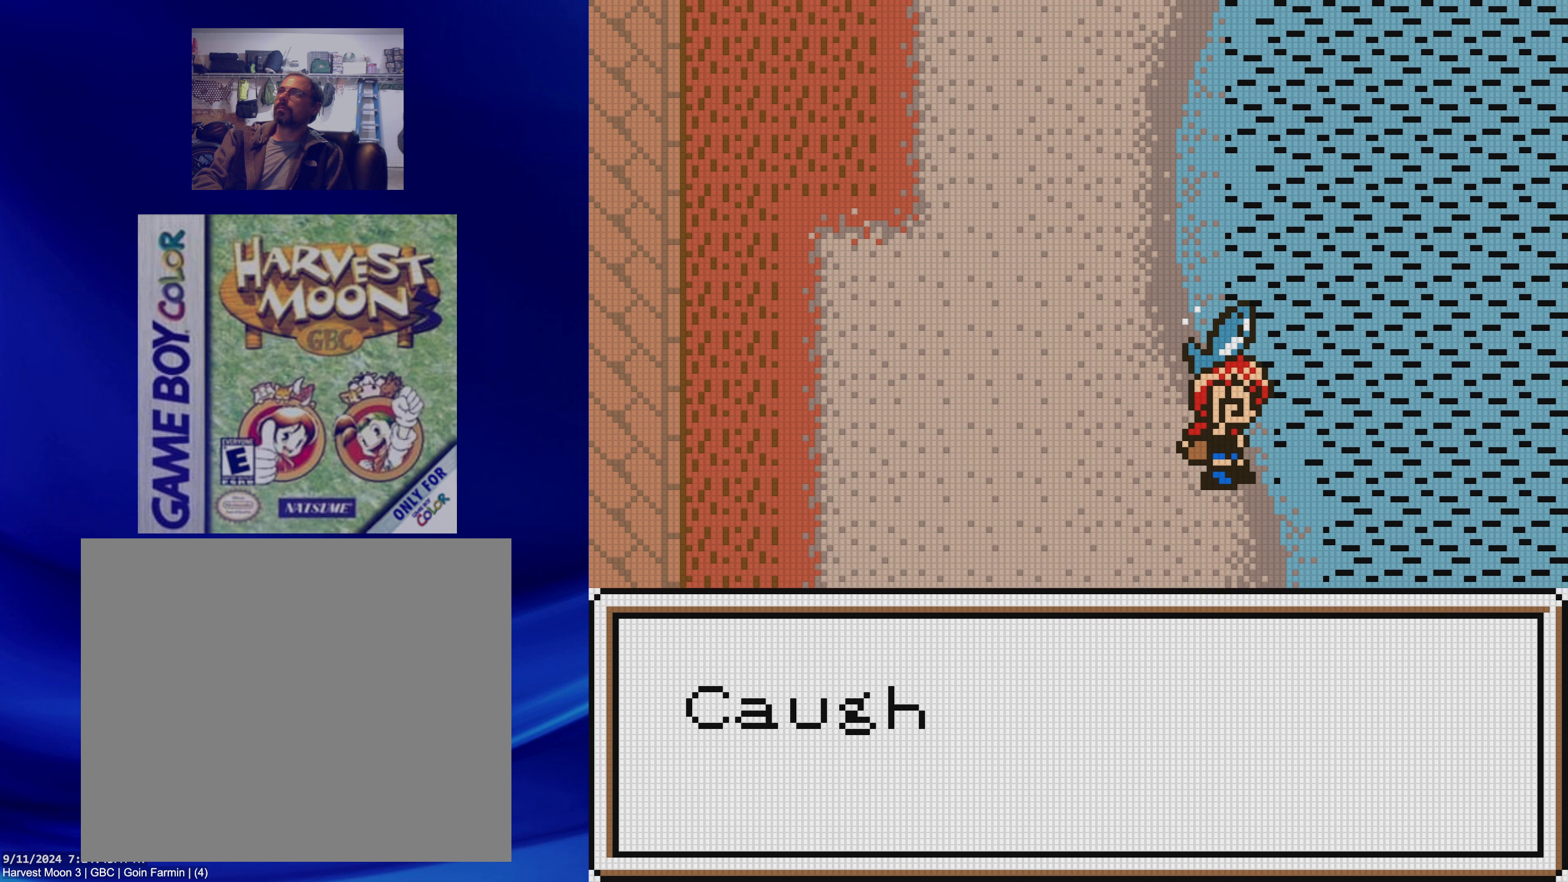
{"buttons": ["B", "DPAD_RIGHT"], "events": [[133, "B", "down"], [350, "DPAD_RIGHT", "down"]]}
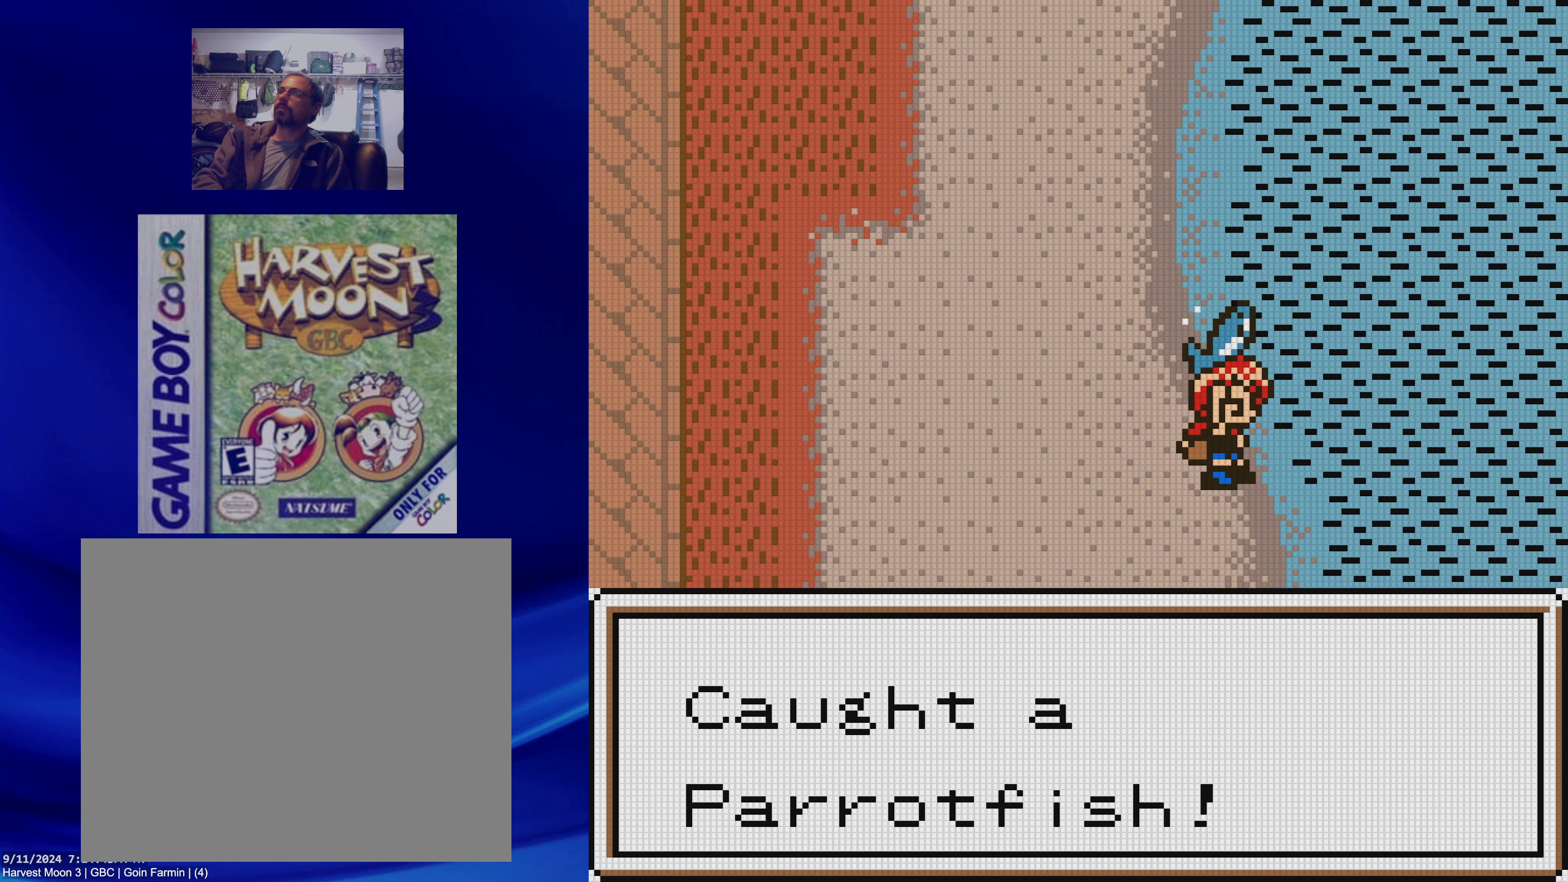
{"buttons": [], "events": [[200, "B", "up"], [250, "DPAD_RIGHT", "up"], [317, "B", "down"], [483, "B", "up"]]}
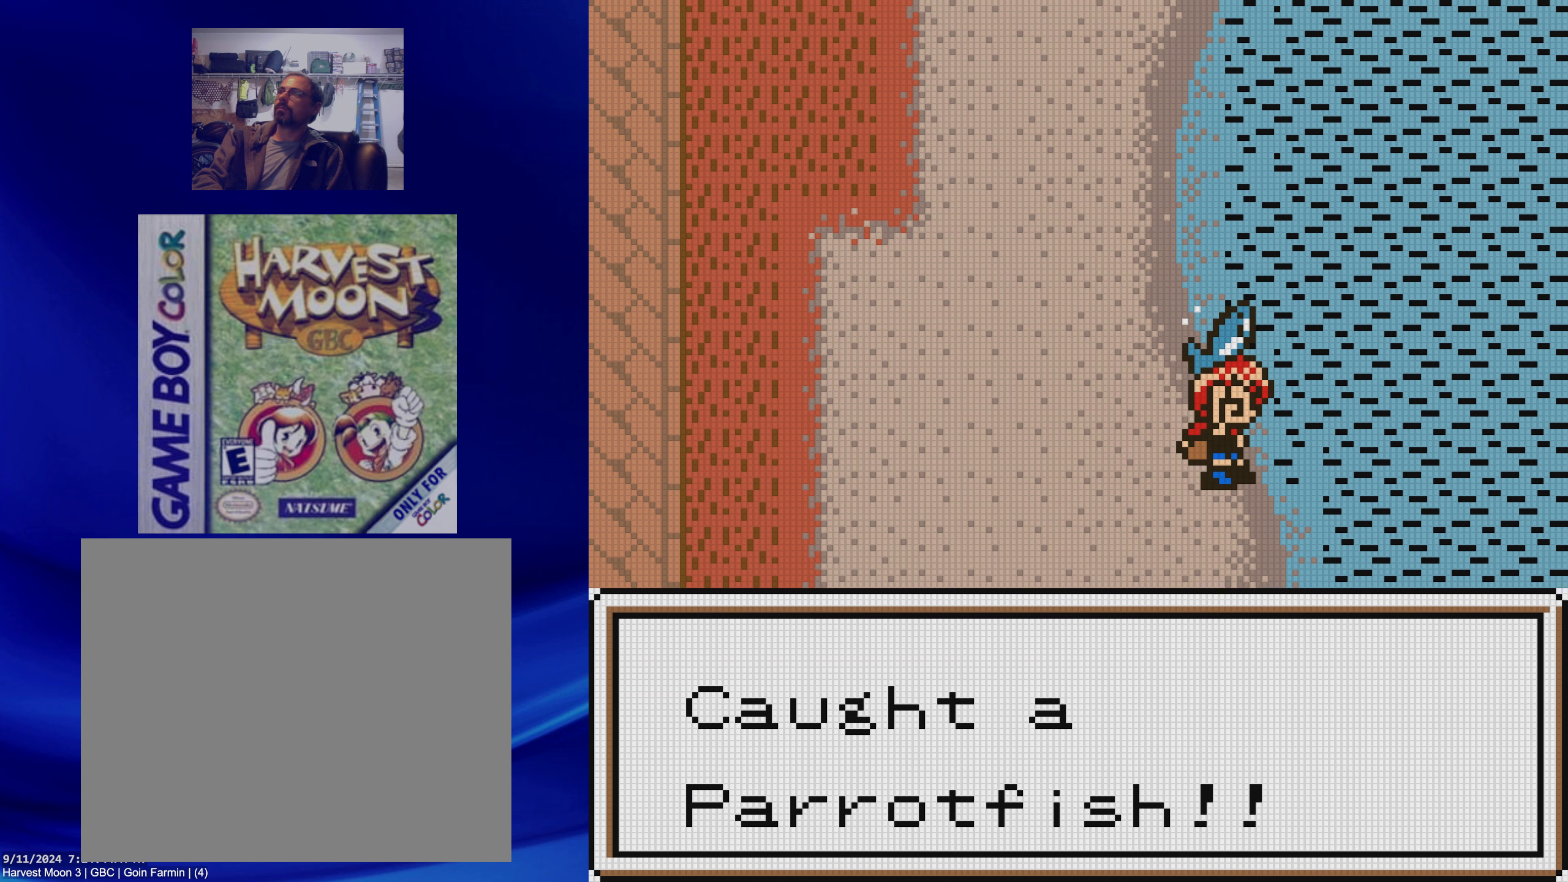
{"buttons": [], "events": [[267, "B", "down"], [433, "B", "up"]]}
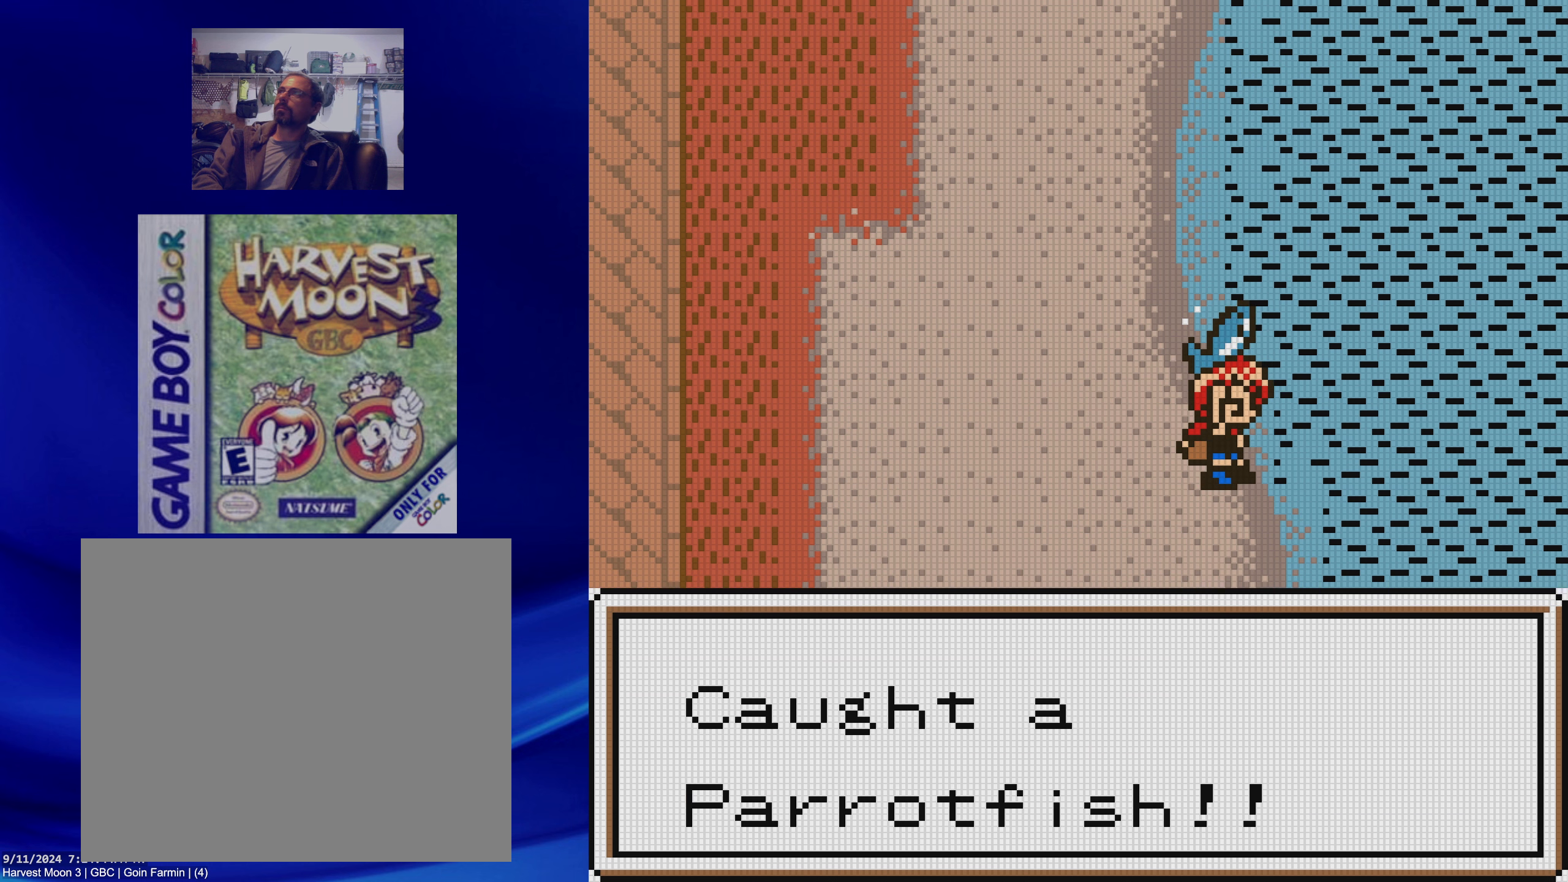
{"buttons": ["B"], "events": [[67, "DPAD_RIGHT", "down"], [233, "DPAD_RIGHT", "up"], [367, "B", "down"]]}
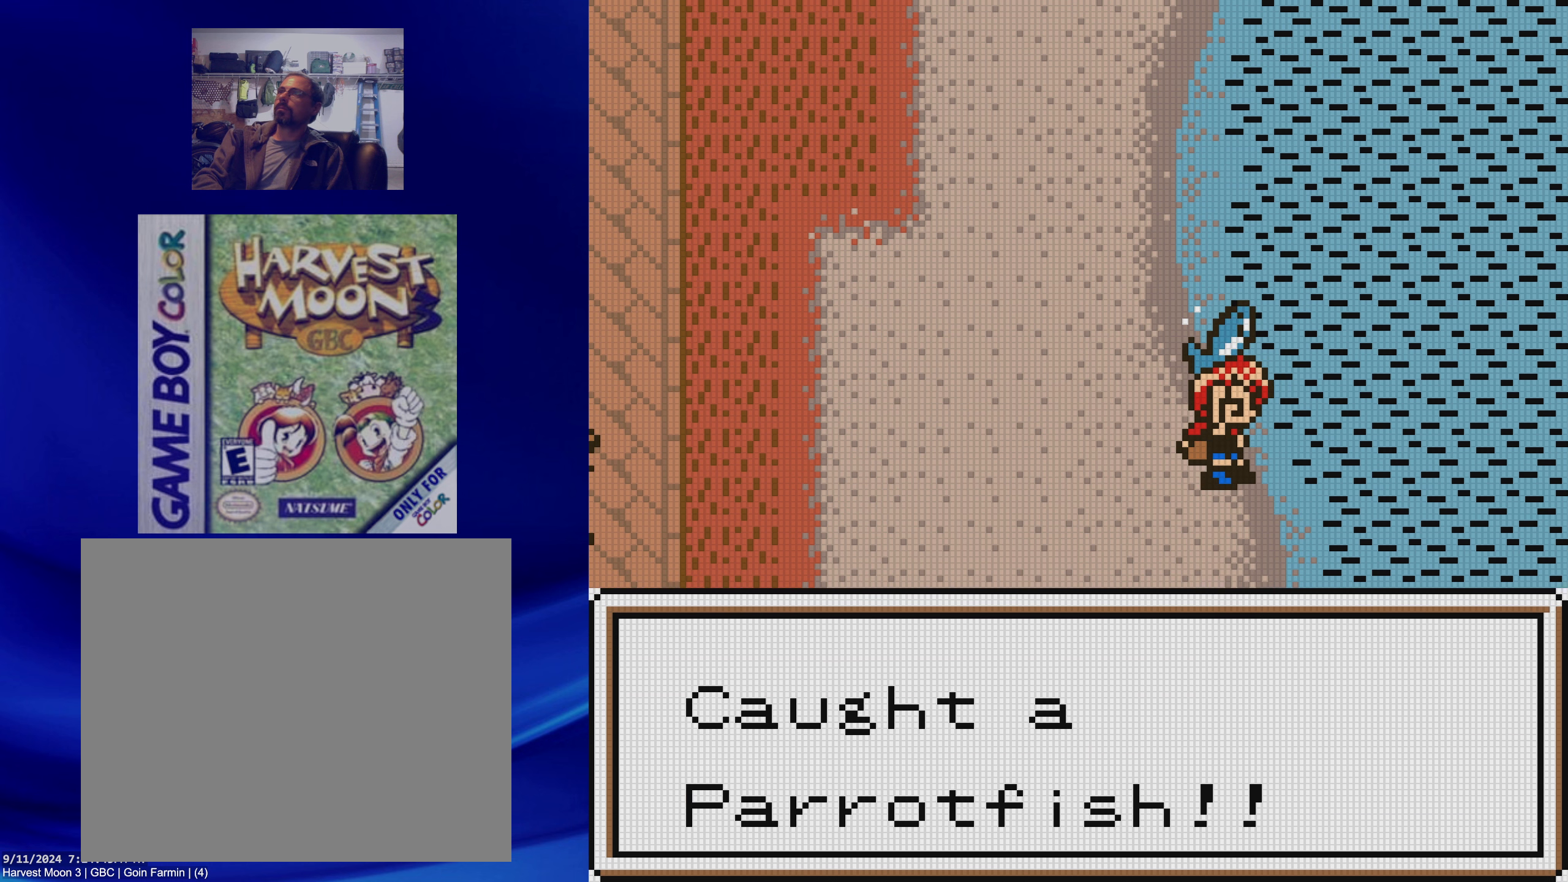
{"buttons": [], "events": [[33, "B", "up"], [317, "DPAD_RIGHT", "down"], [500, "DPAD_RIGHT", "up"]]}
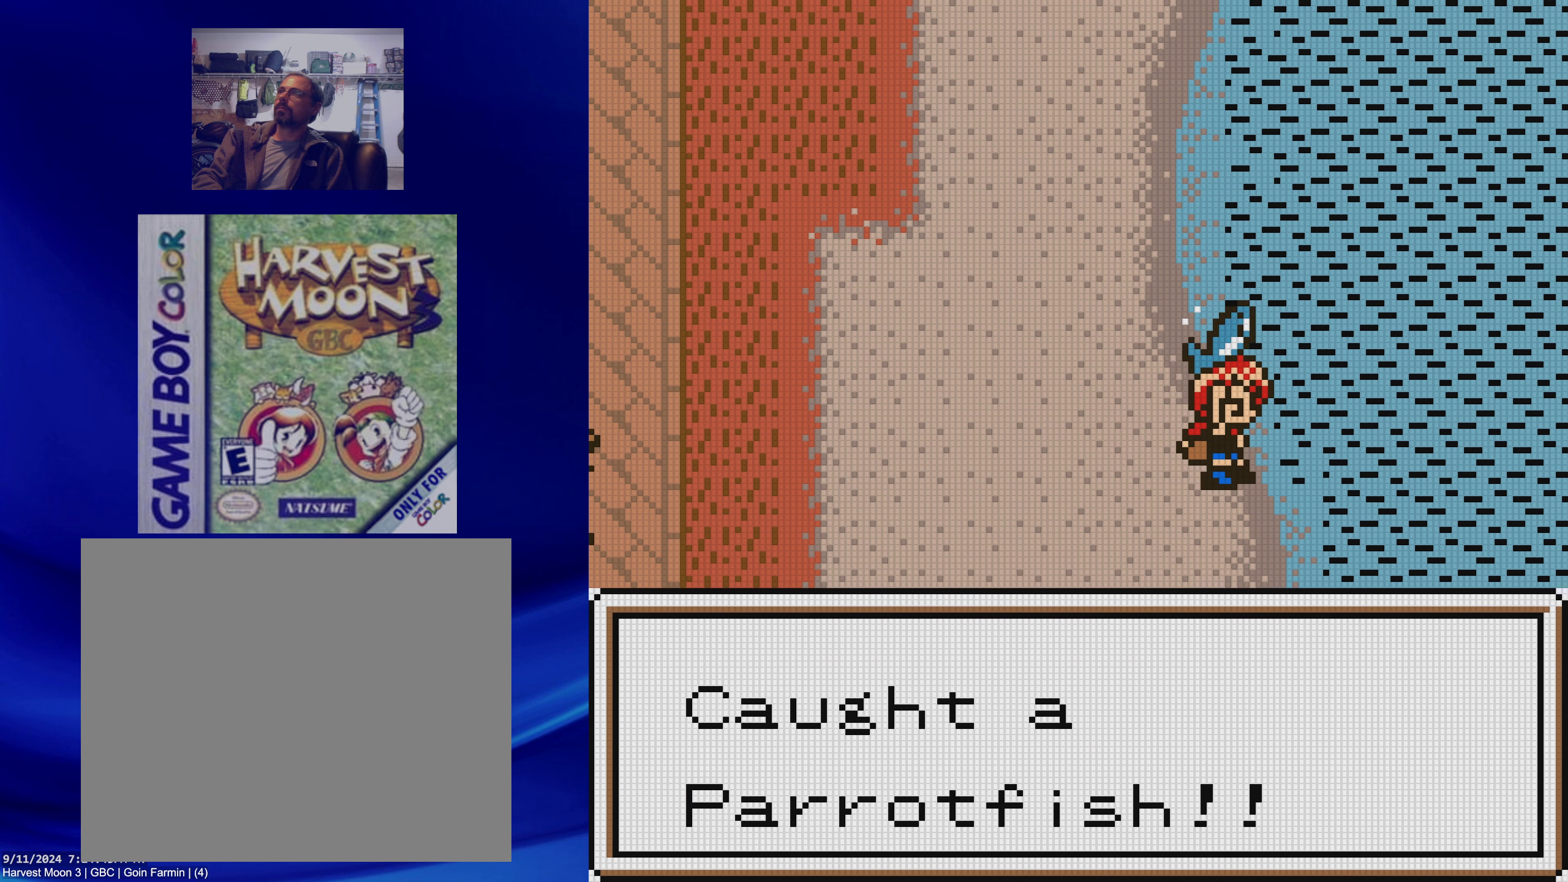
{"buttons": [], "events": []}
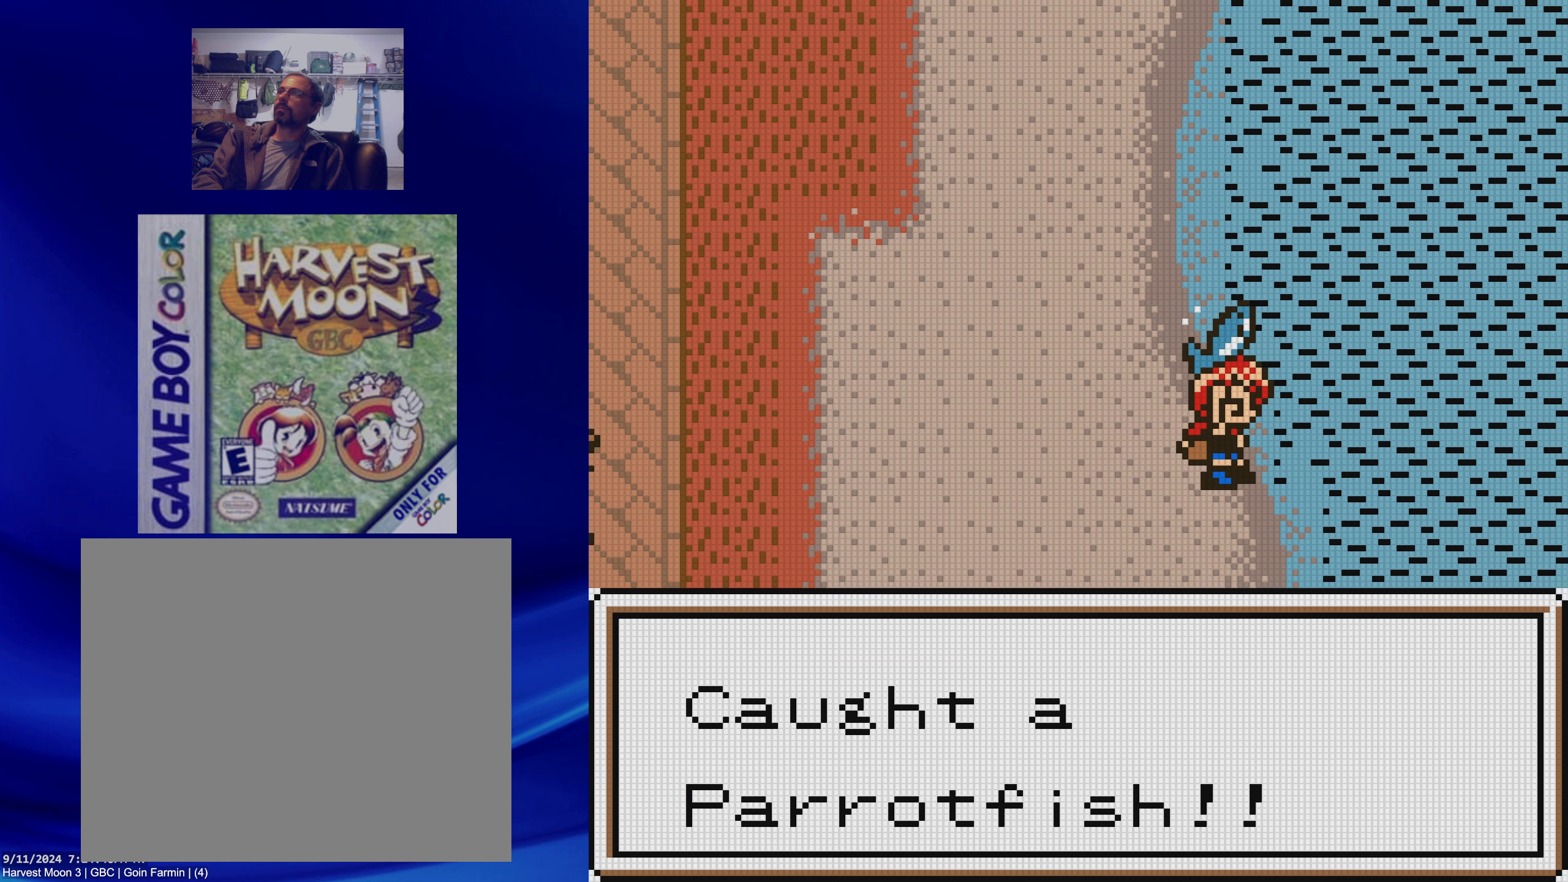
{"buttons": [], "events": [[17, "A", "down"], [150, "A", "up"]]}
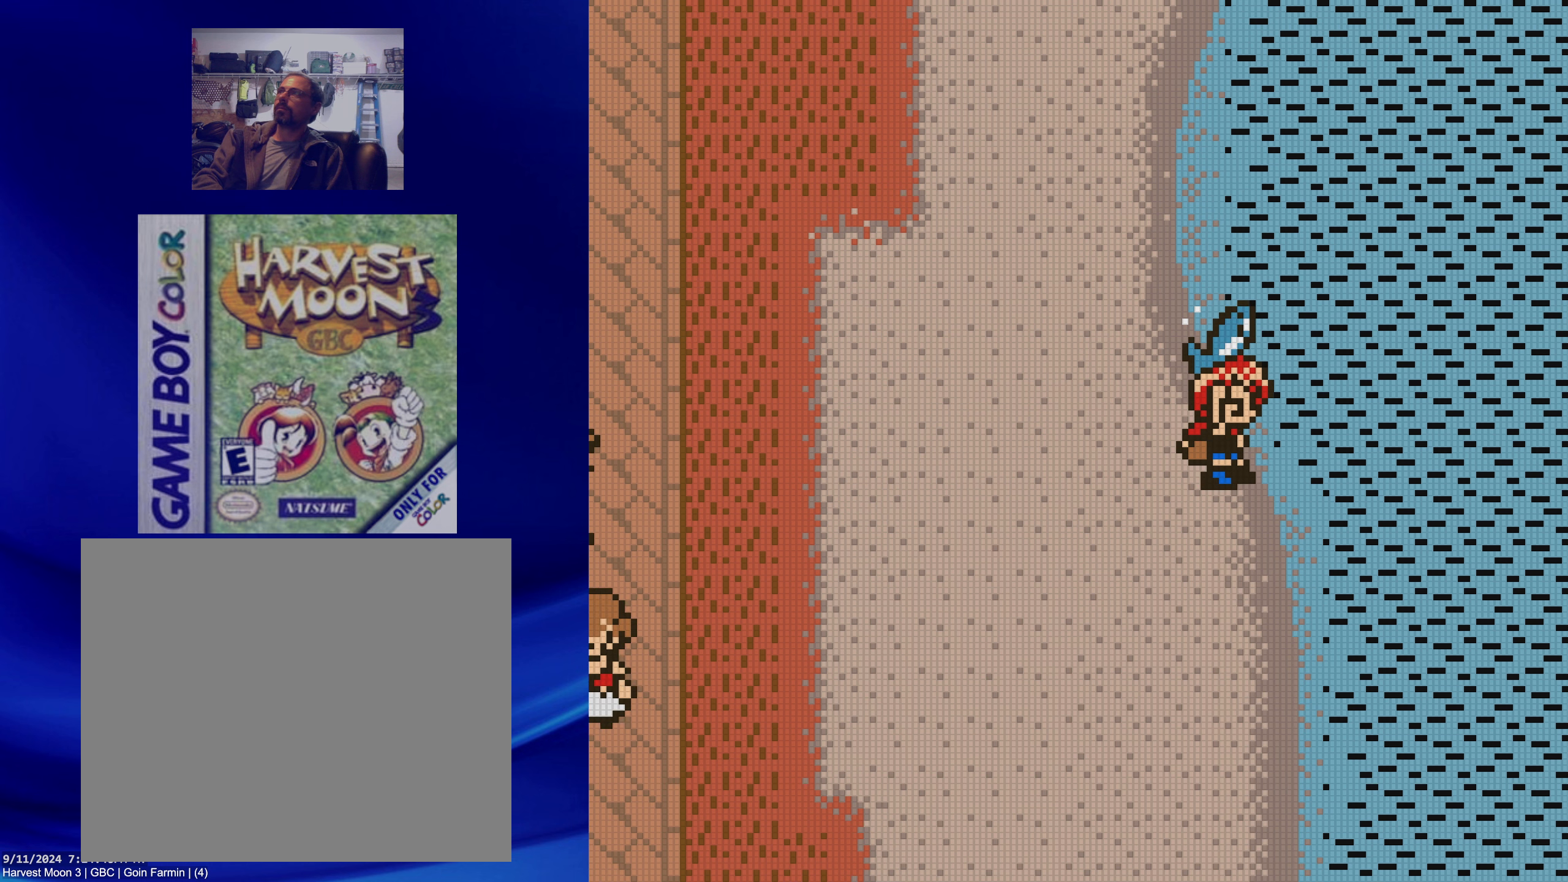
{"buttons": [], "events": [[83, "B", "down"], [200, "B", "up"]]}
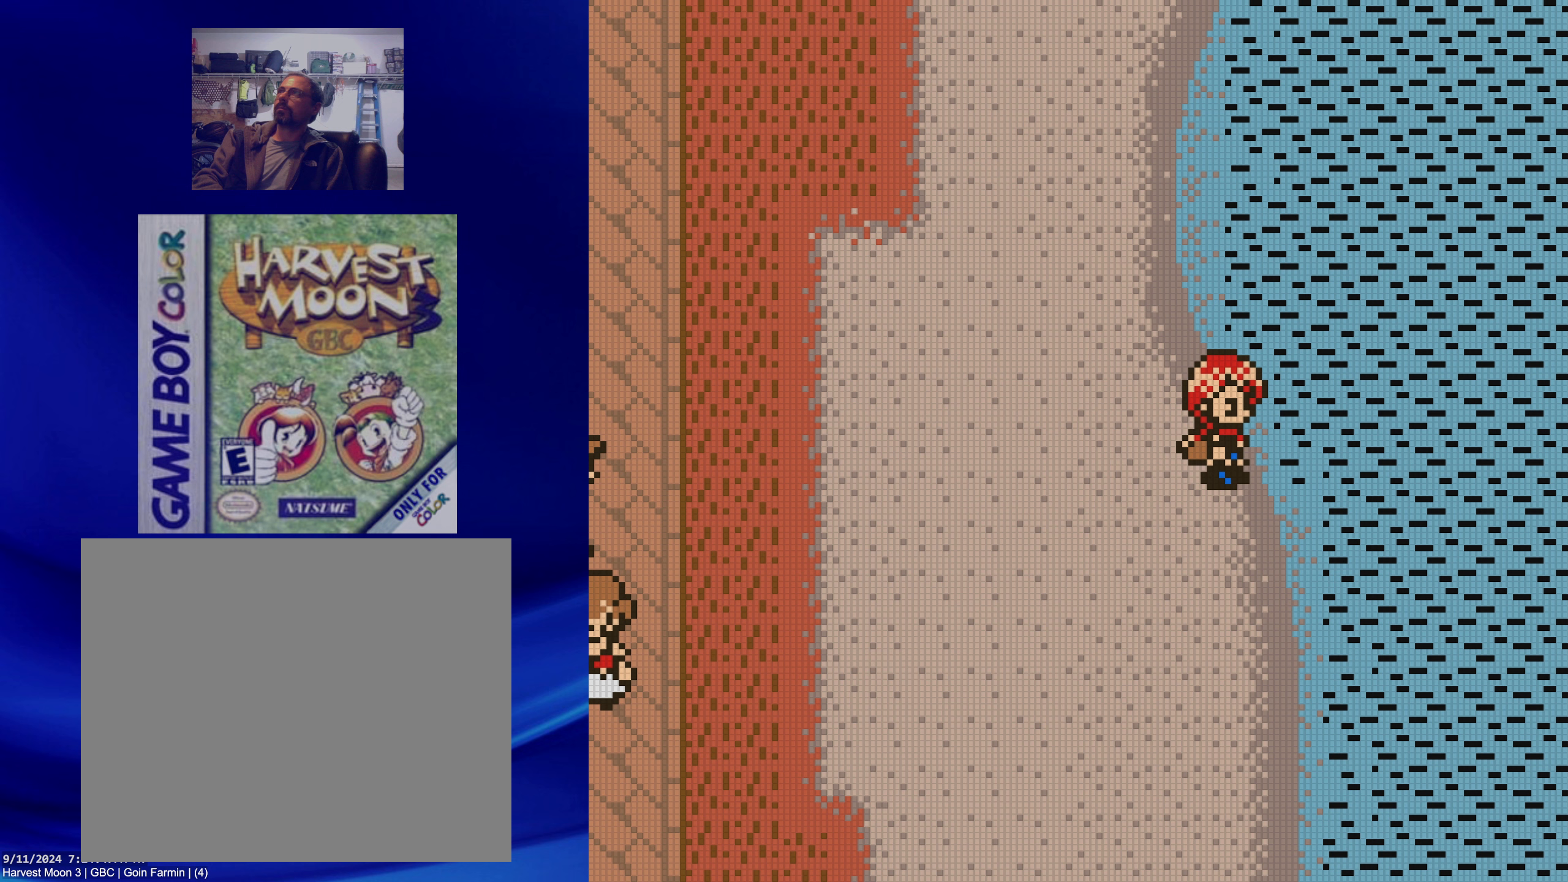
{"buttons": [], "events": [[100, "A", "down"], [250, "A", "up"]]}
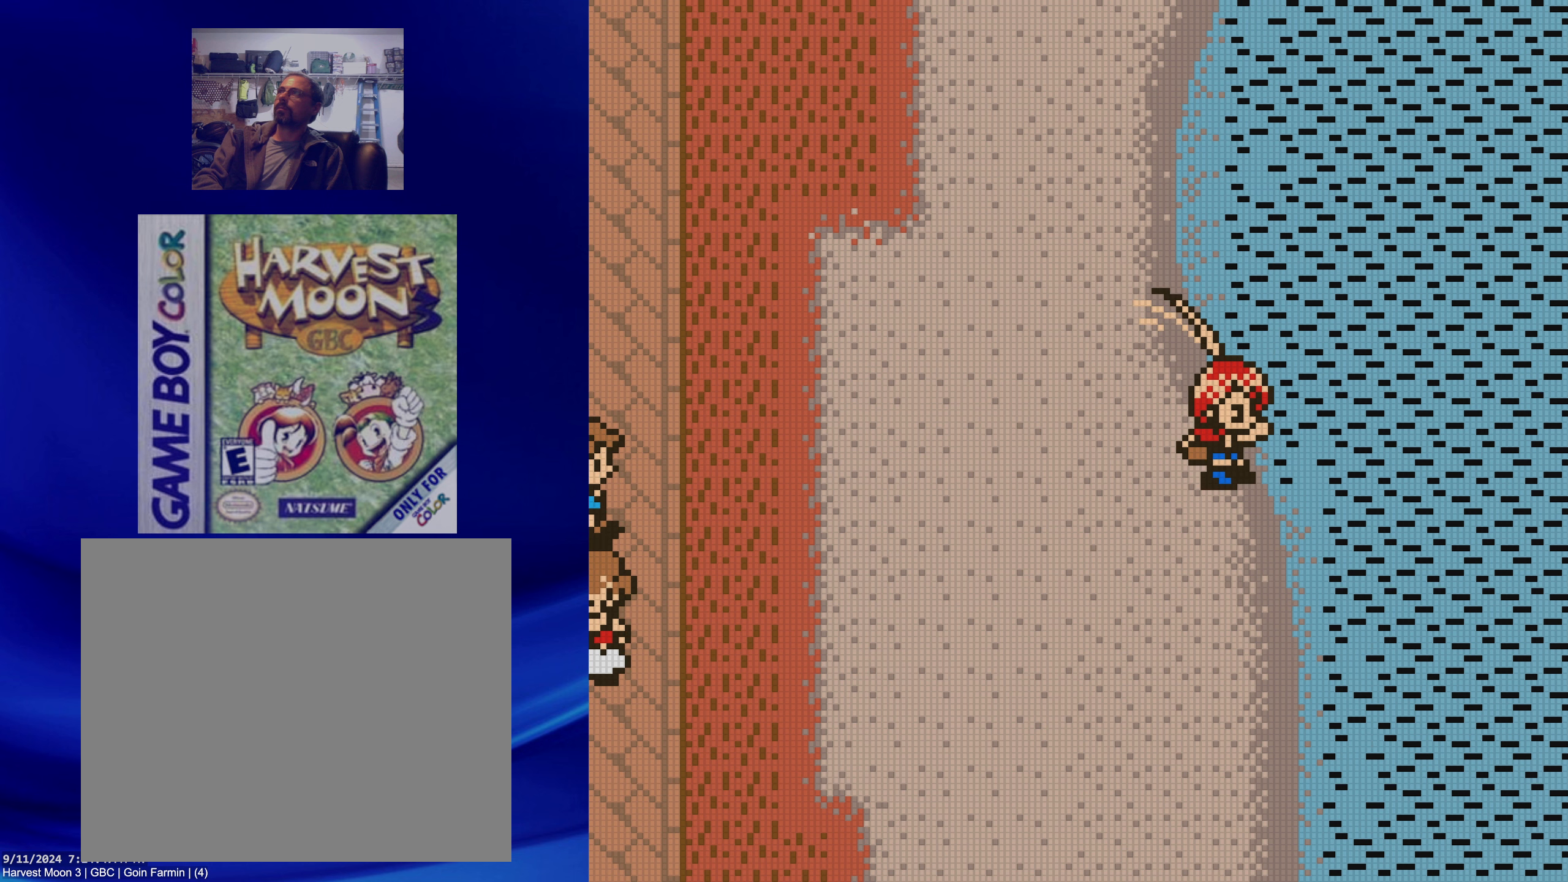
{"buttons": [], "events": []}
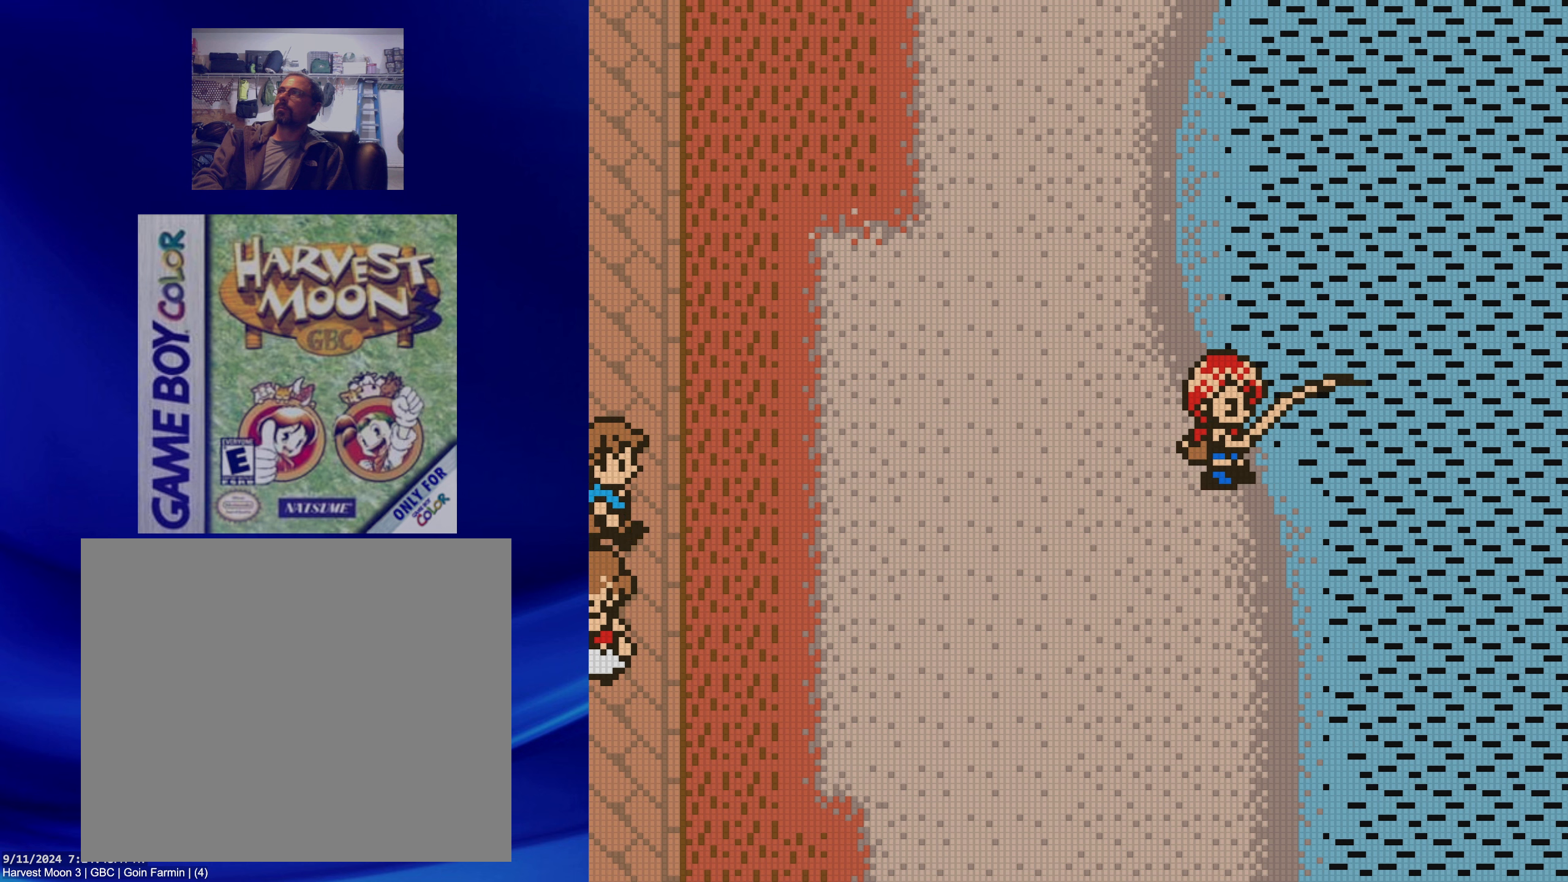
{"buttons": [], "events": []}
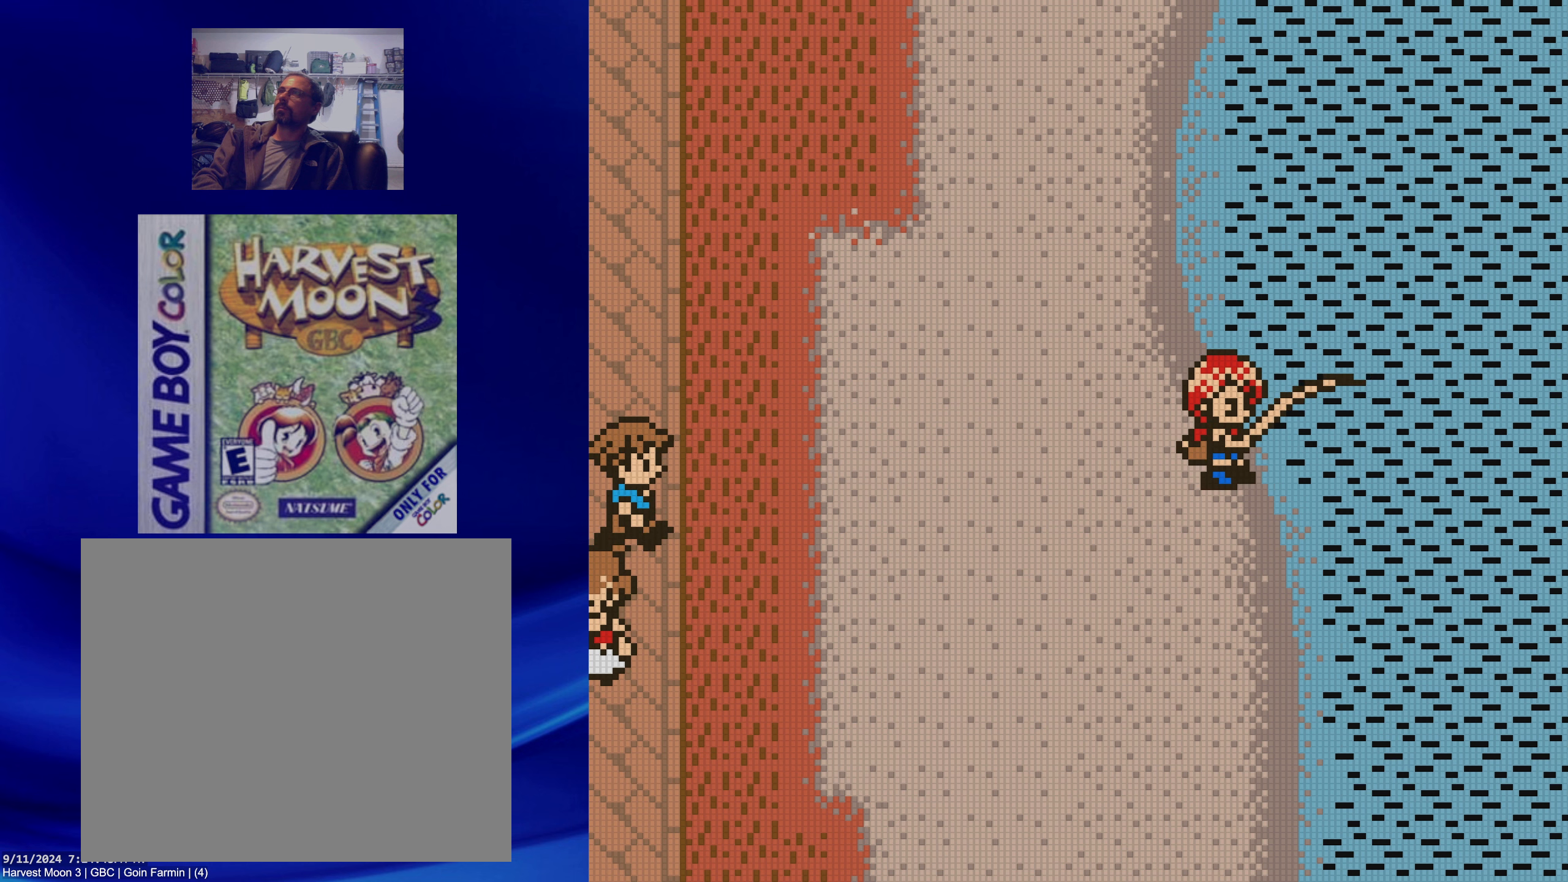
{"buttons": [], "events": []}
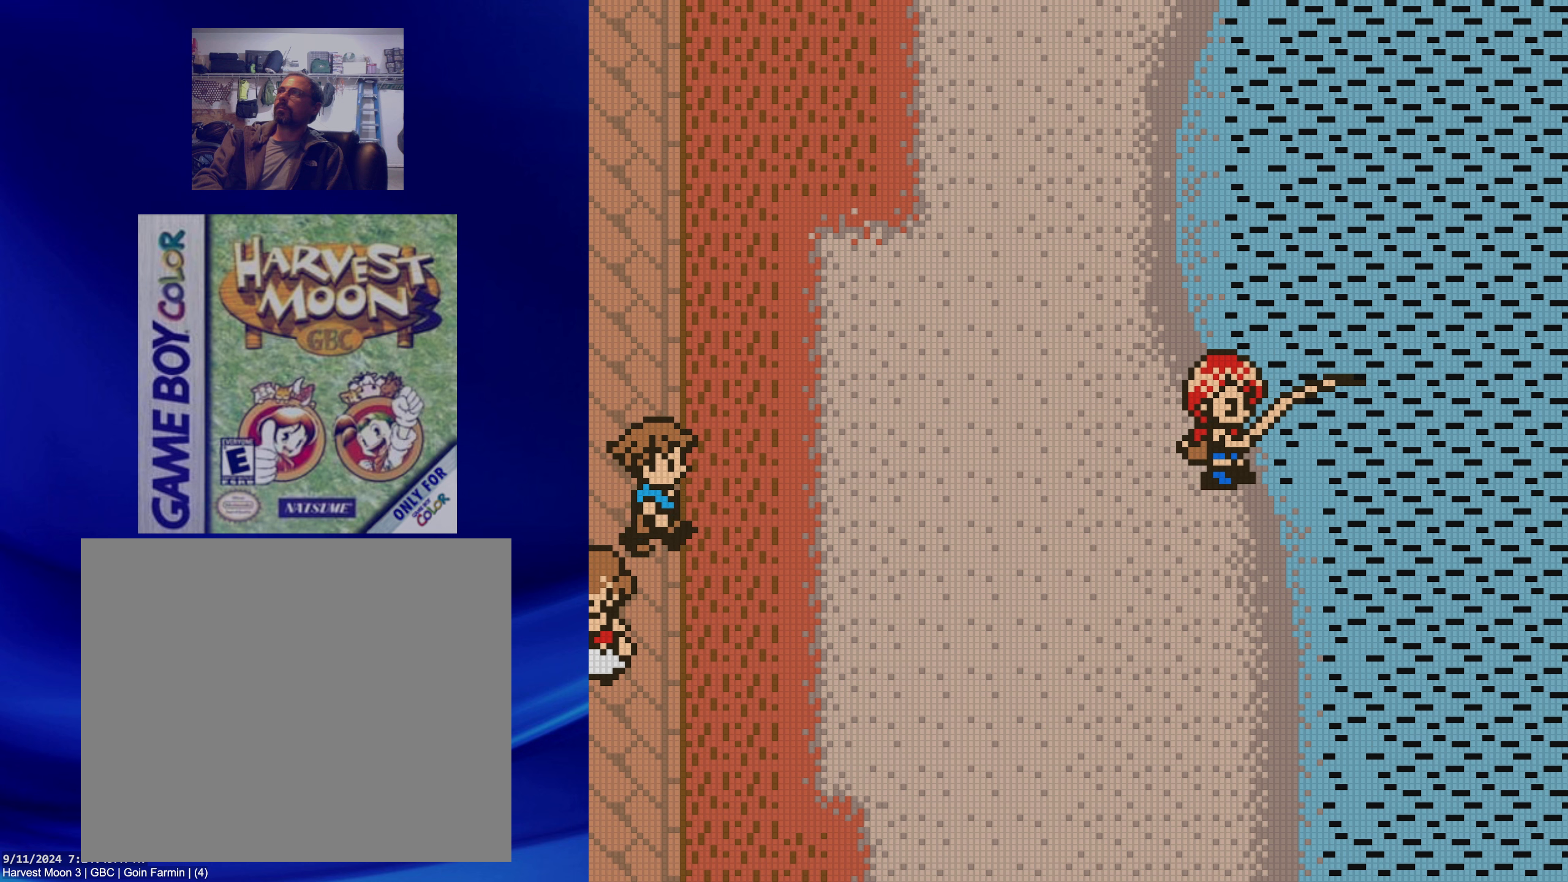
{"buttons": [], "events": []}
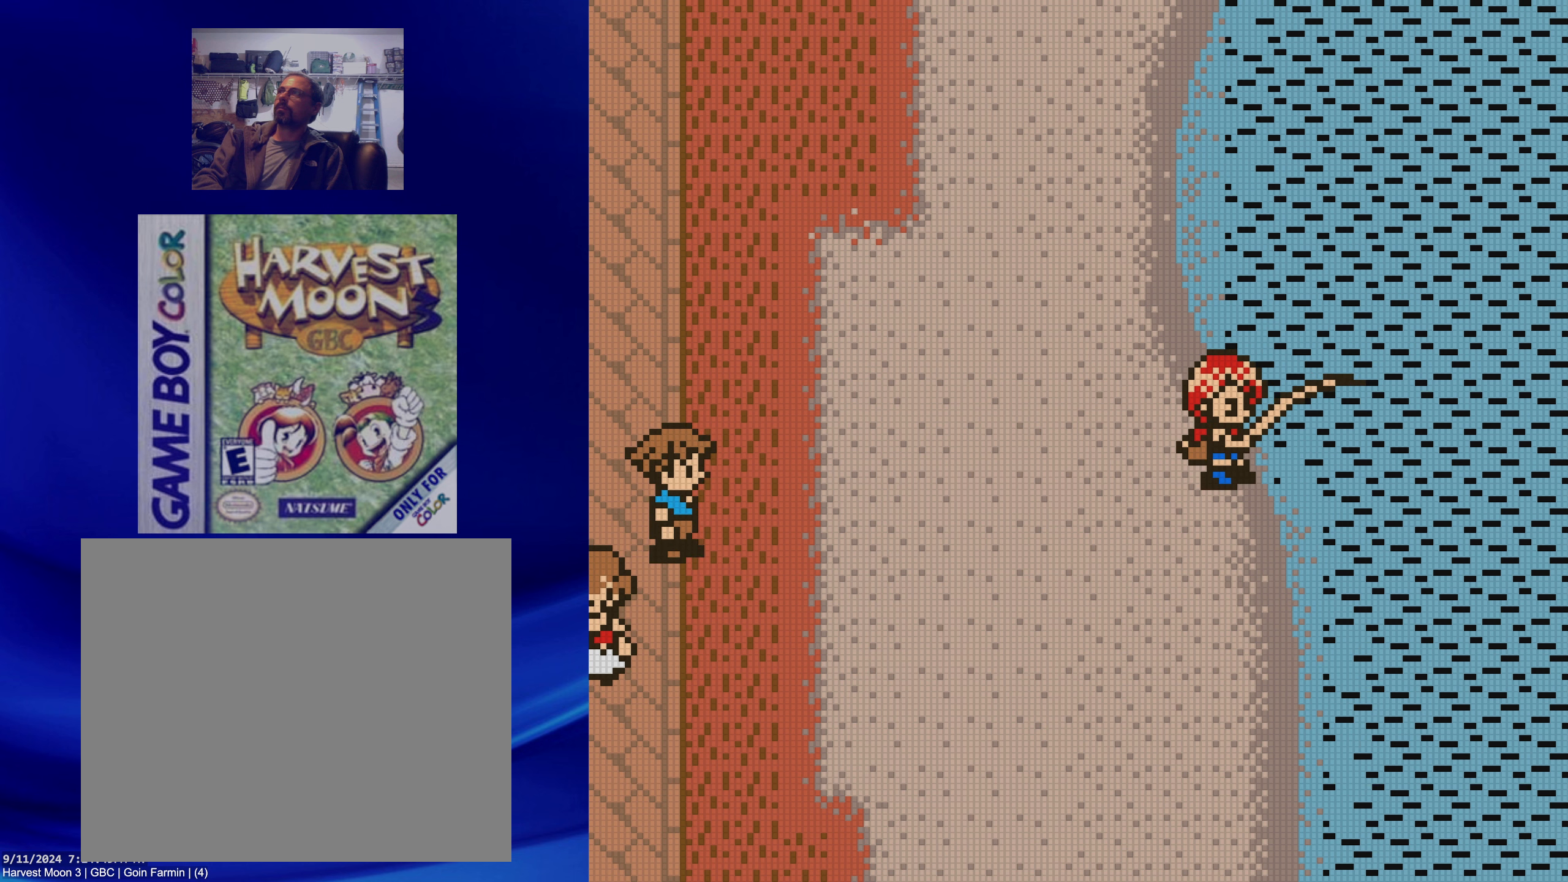
{"buttons": [], "events": []}
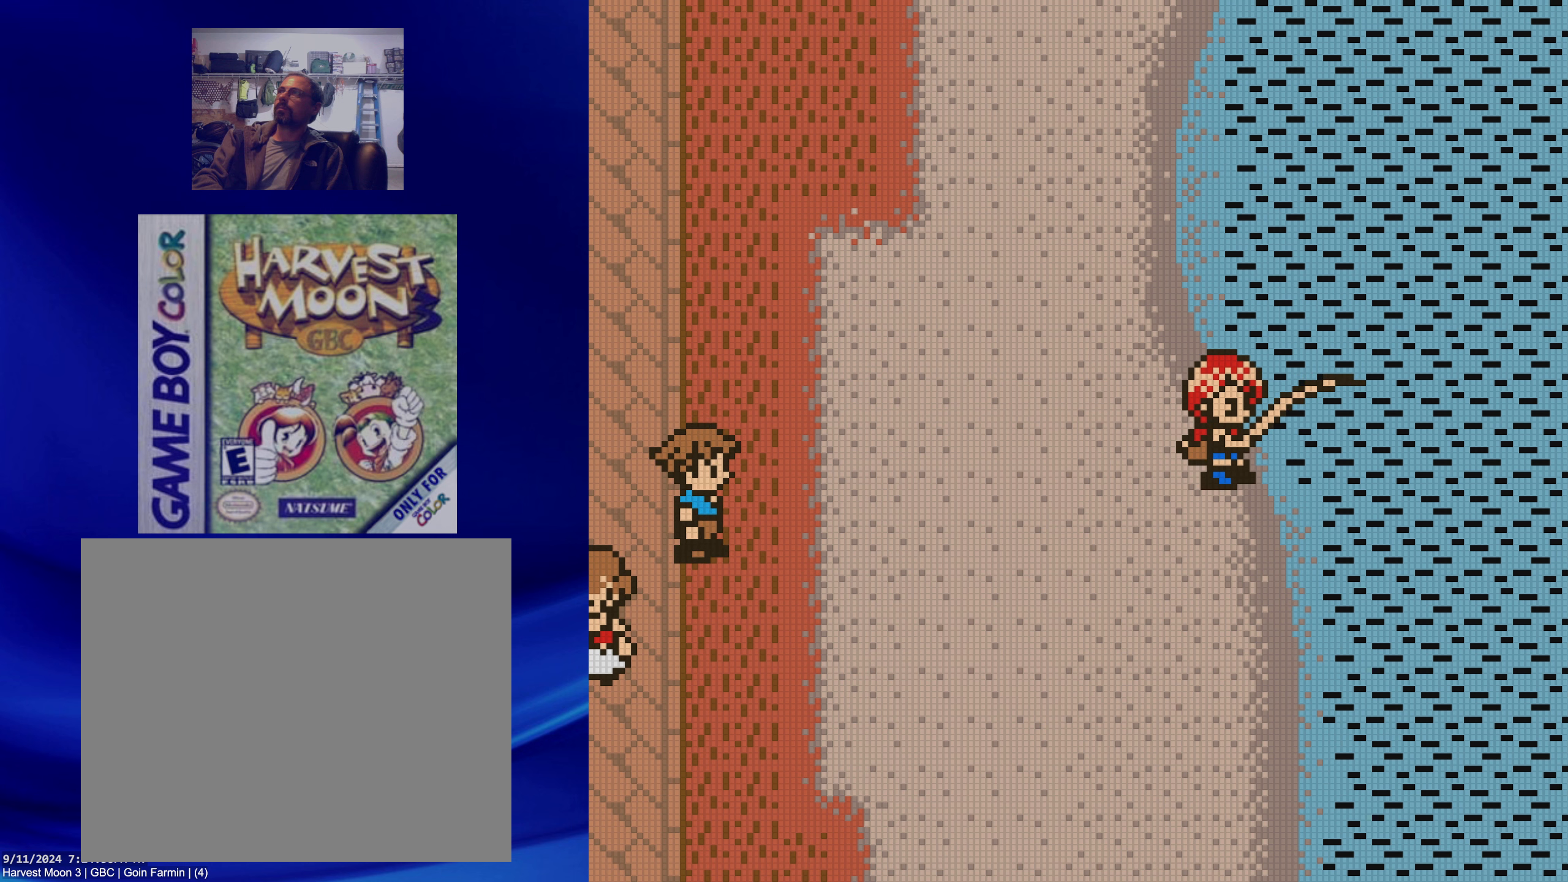
{"buttons": [], "events": []}
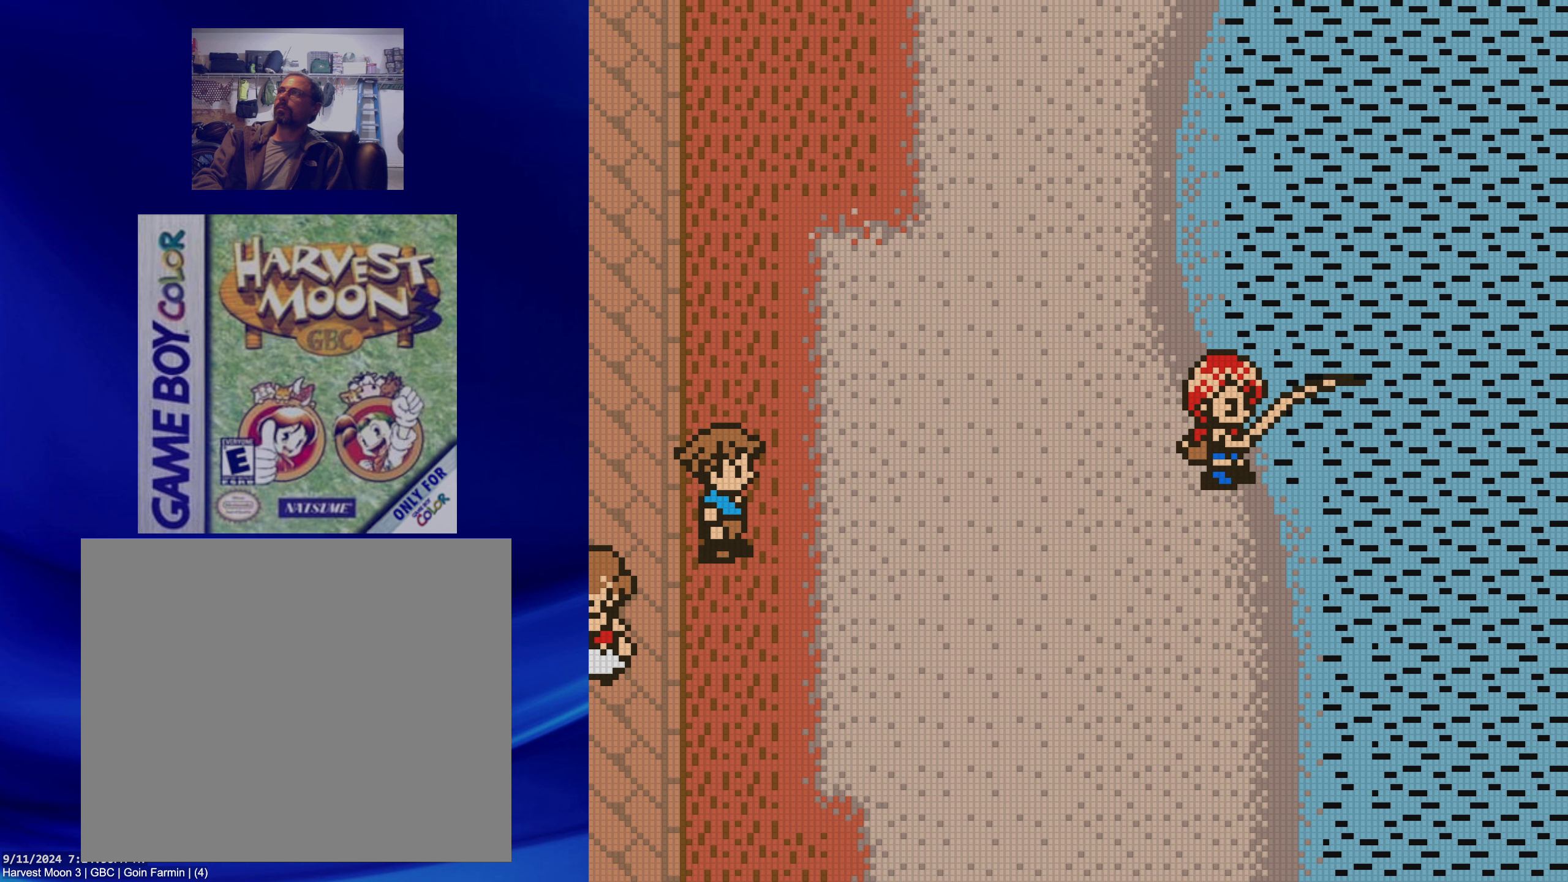
{"buttons": [], "events": []}
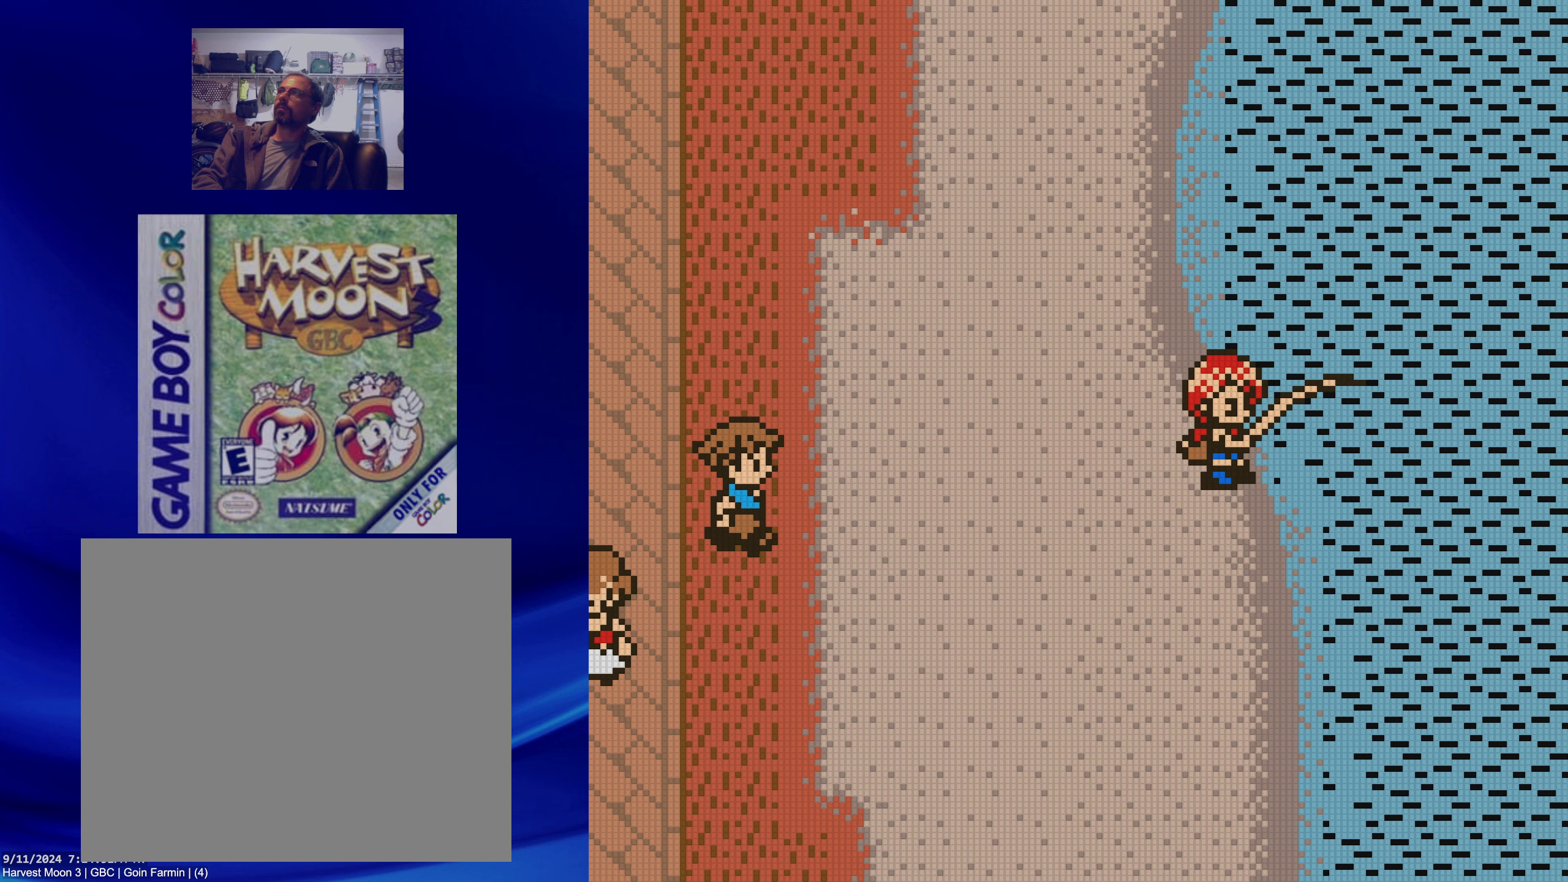
{"buttons": [], "events": []}
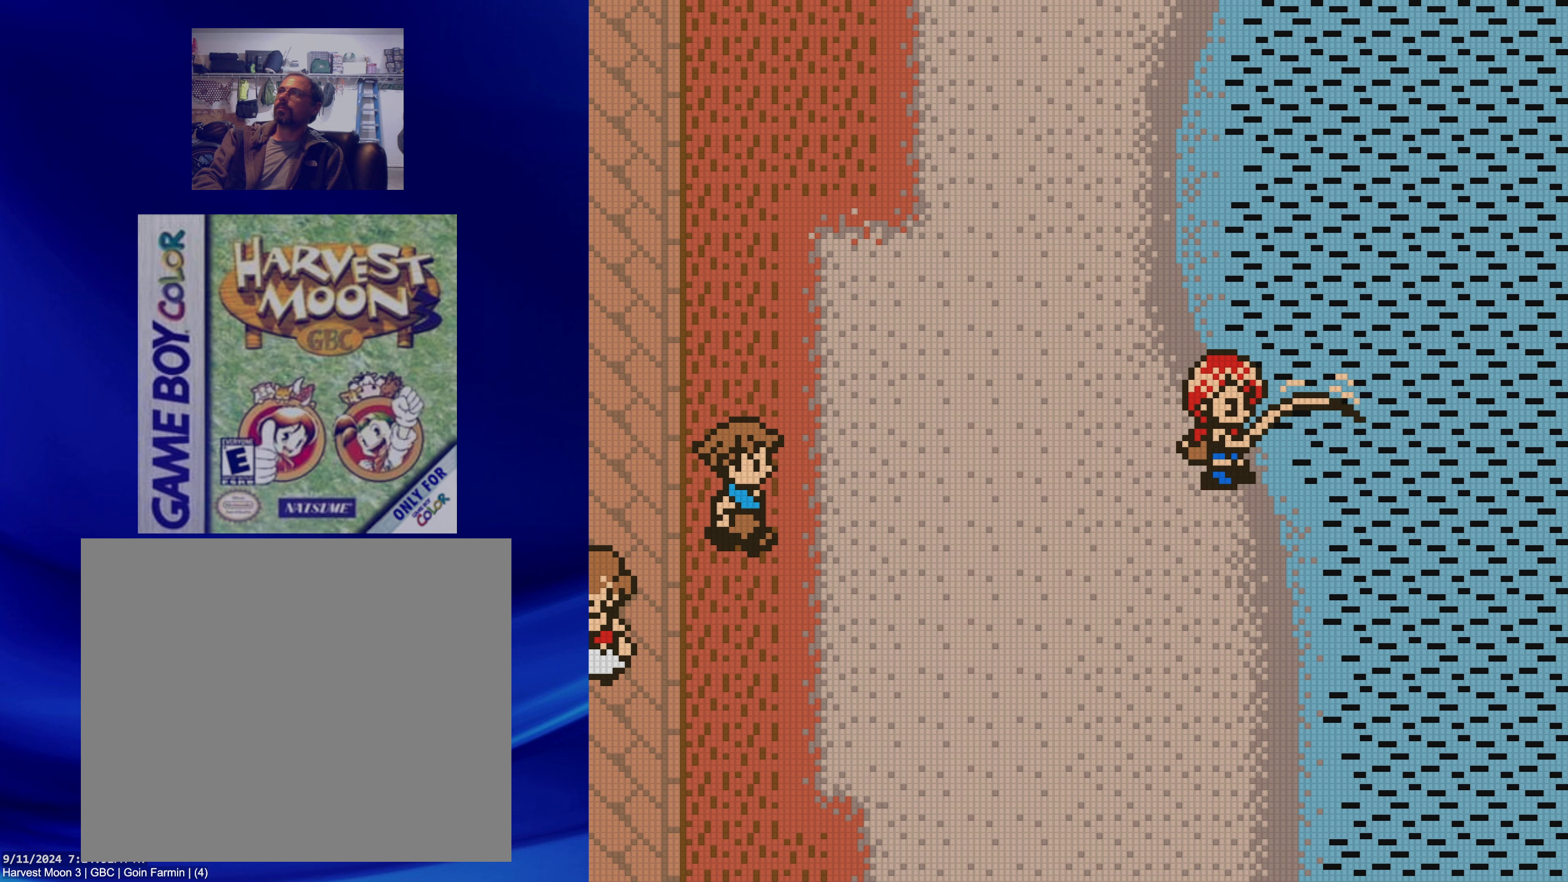
{"buttons": [], "events": [[333, "A", "down"], [450, "A", "up"]]}
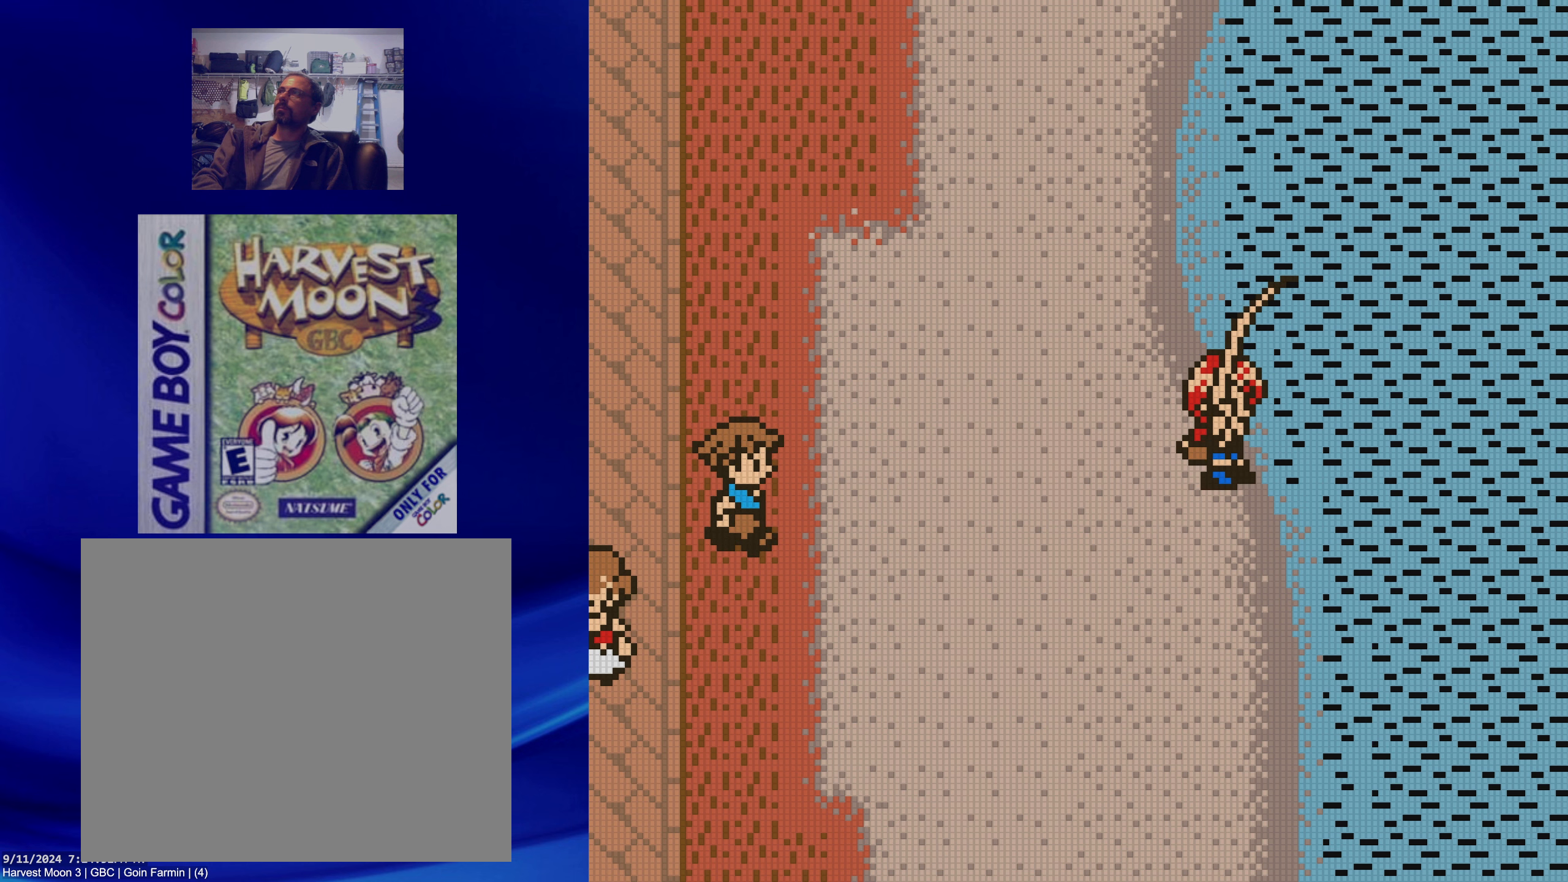
{"buttons": [], "events": []}
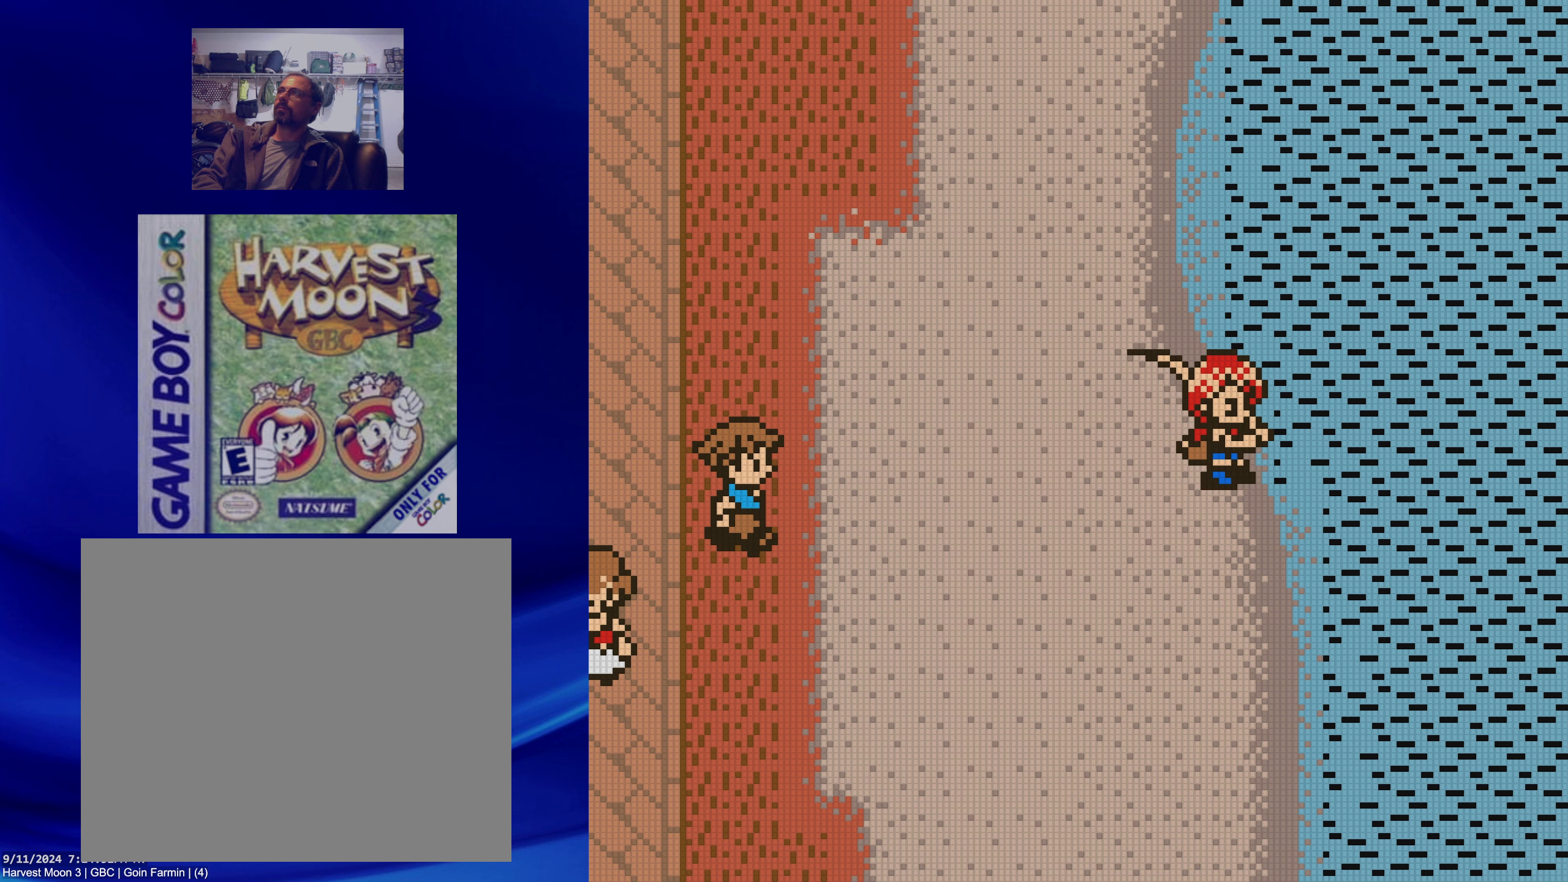
{"buttons": [], "events": []}